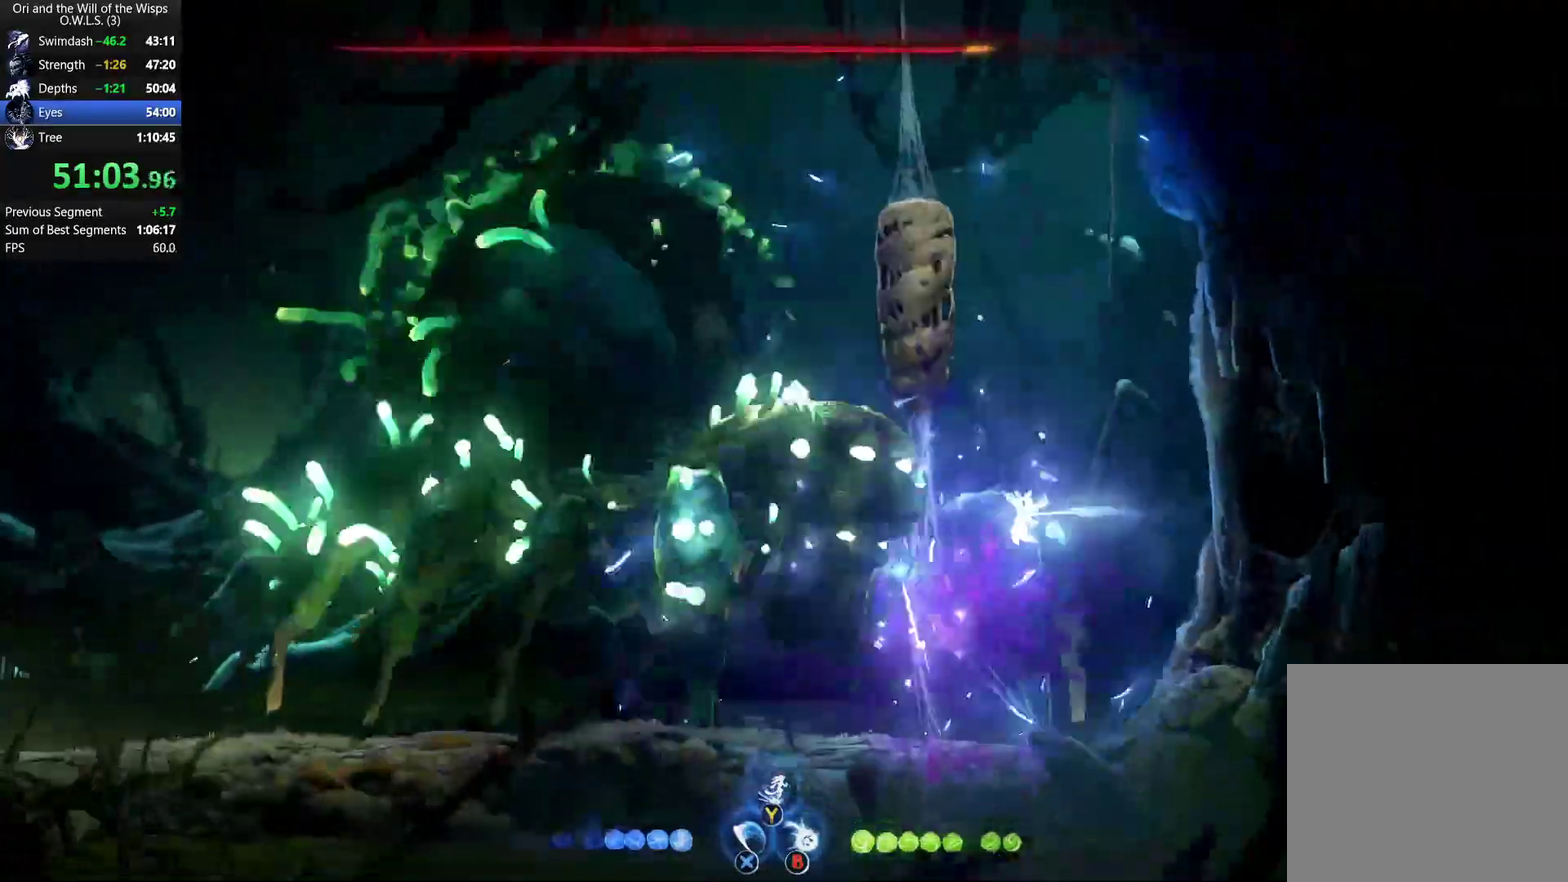
Gameplay with a controller (Xbox layout); each line is a JSON object with the inputs held at the frame after it. "events" lists button and stick changes between this image and that frame as [ms after this image, input, new state], when the widget could be followed in between.
{"buttons": [], "left_stick": "center", "right_stick": "center", "events": [[67, "X", "down"], [133, "X", "up"], [333, "A", "down"], [417, "A", "up"]]}
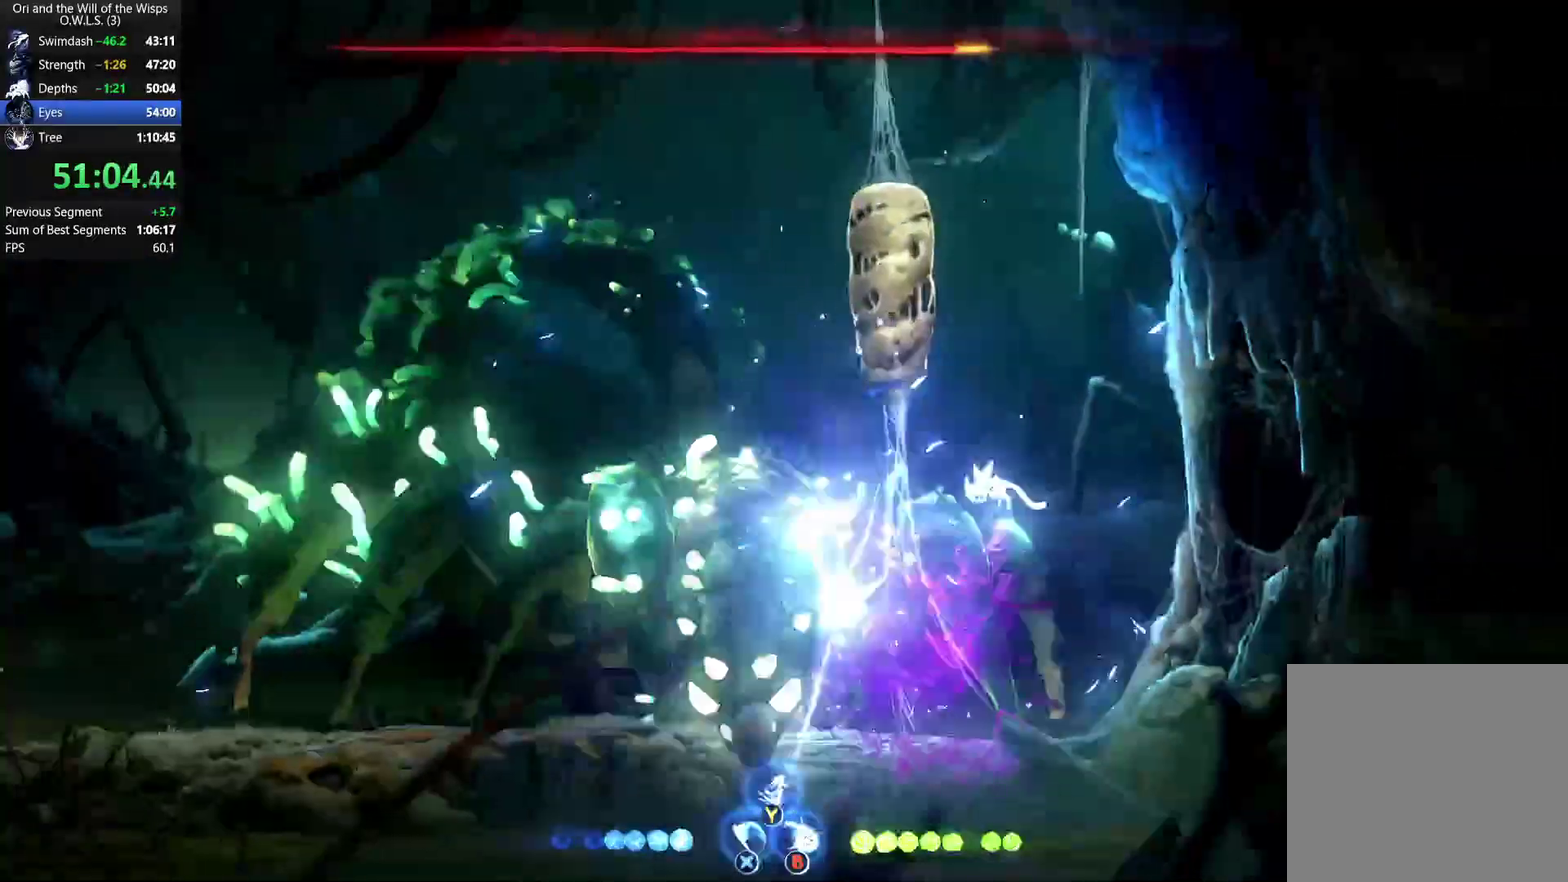
{"buttons": ["X"], "left_stick": "center", "right_stick": "center", "events": [[17, "X", "down"], [117, "X", "up"], [167, "X", "down"], [233, "X", "up"], [367, "X", "down"], [433, "X", "up"], [500, "X", "down"]]}
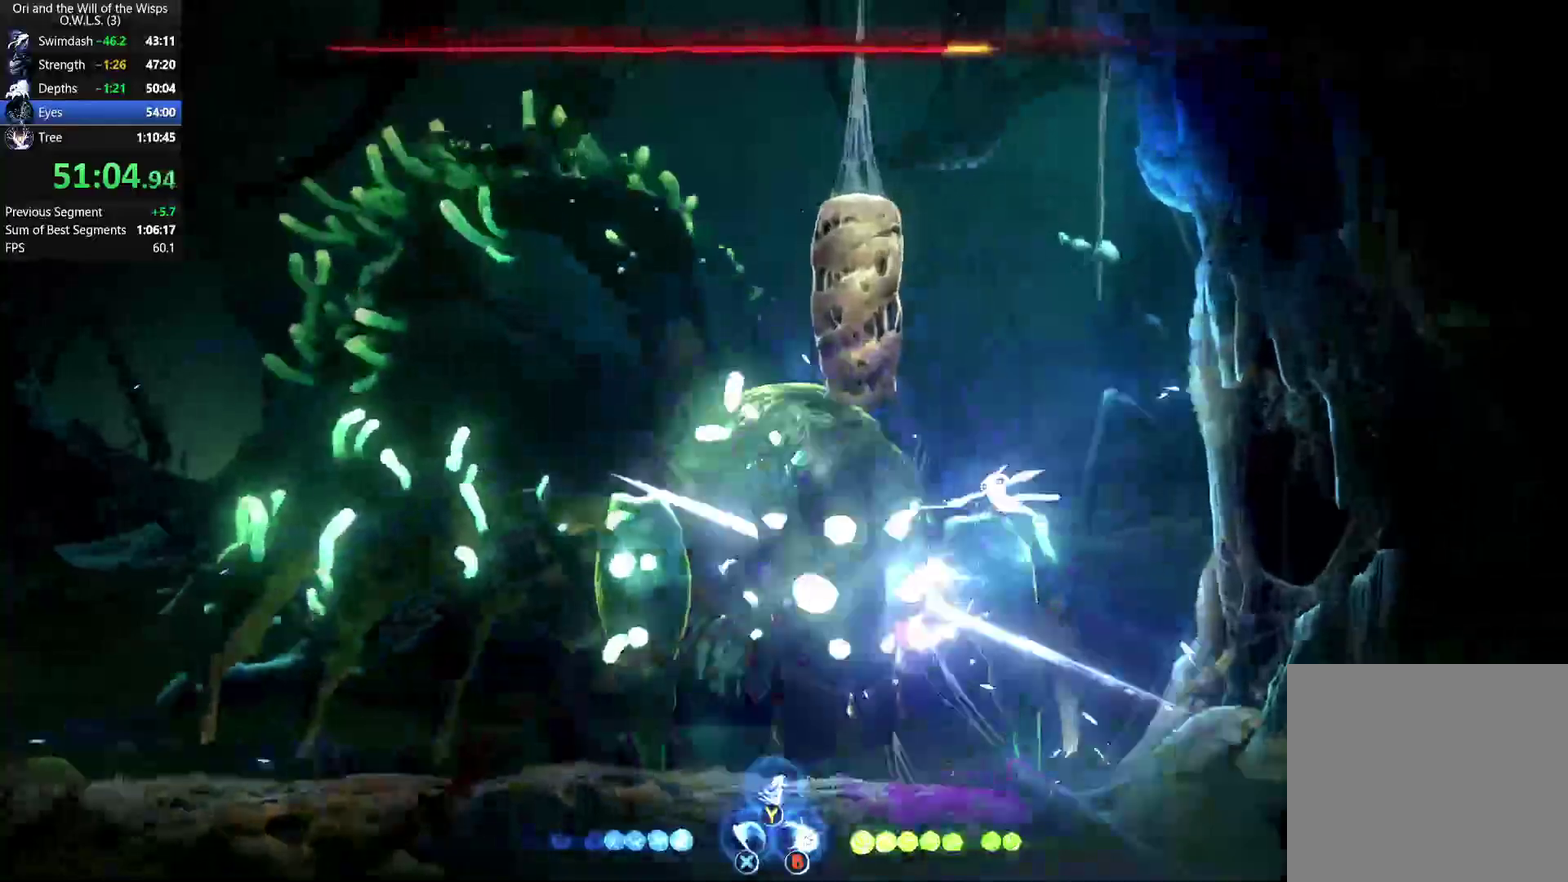
{"buttons": [], "left_stick": "up", "right_stick": "center", "events": [[67, "X", "up"], [133, "X", "down"], [183, "X", "up"], [283, "X", "down"], [400, "X", "up"], [483, "left_stick", "up"]]}
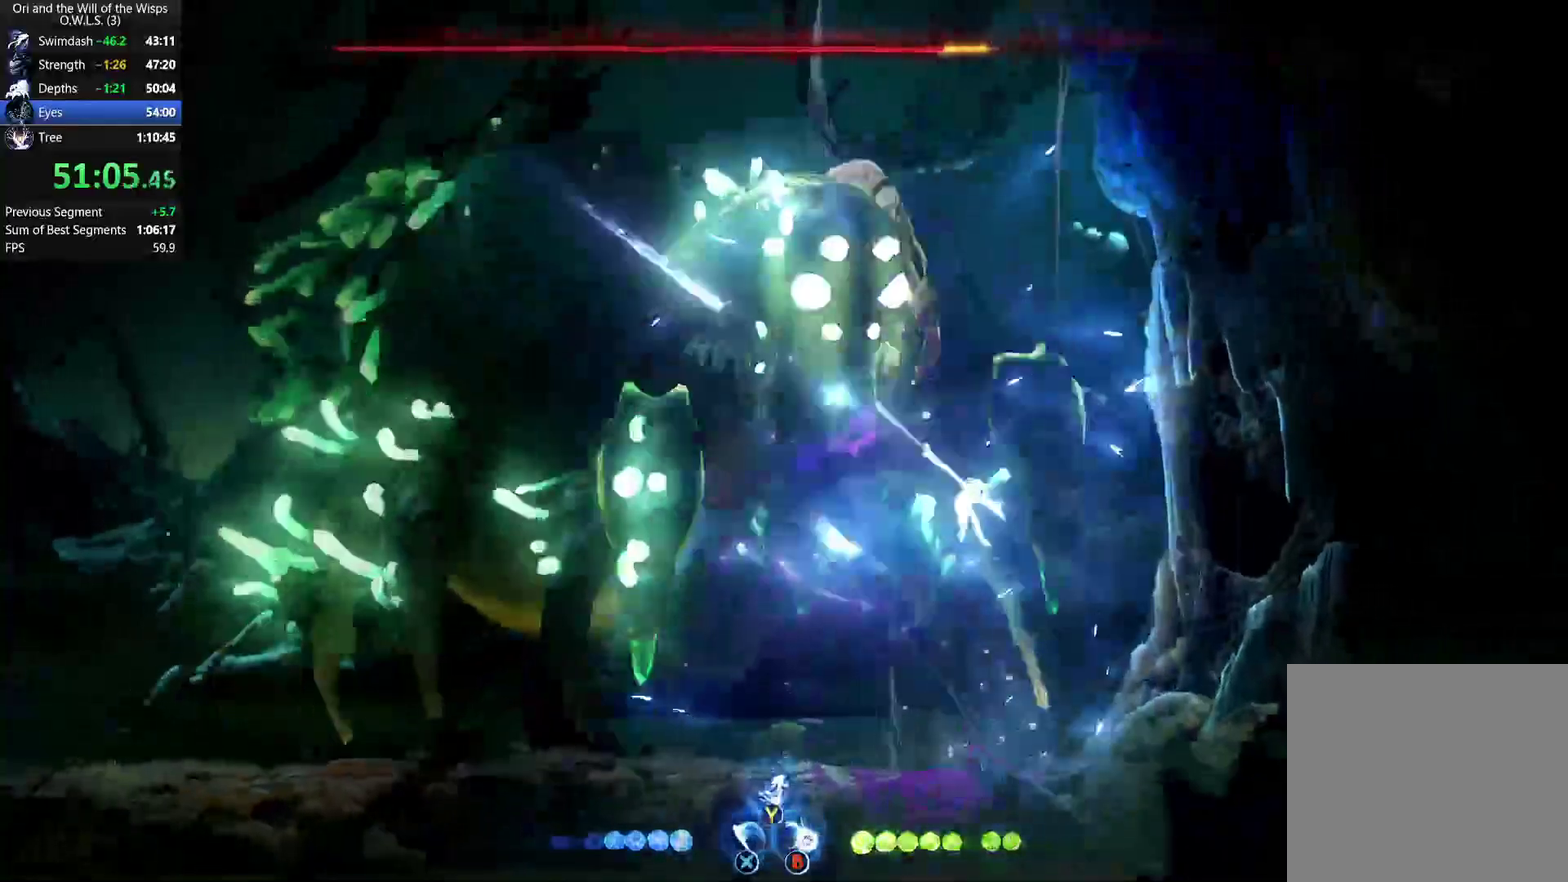
{"buttons": ["R1"], "left_stick": "left", "right_stick": "center", "events": [[17, "B", "down"], [100, "B", "up"], [267, "left_stick", "center"], [367, "left_stick", "left"], [417, "R1", "down"]]}
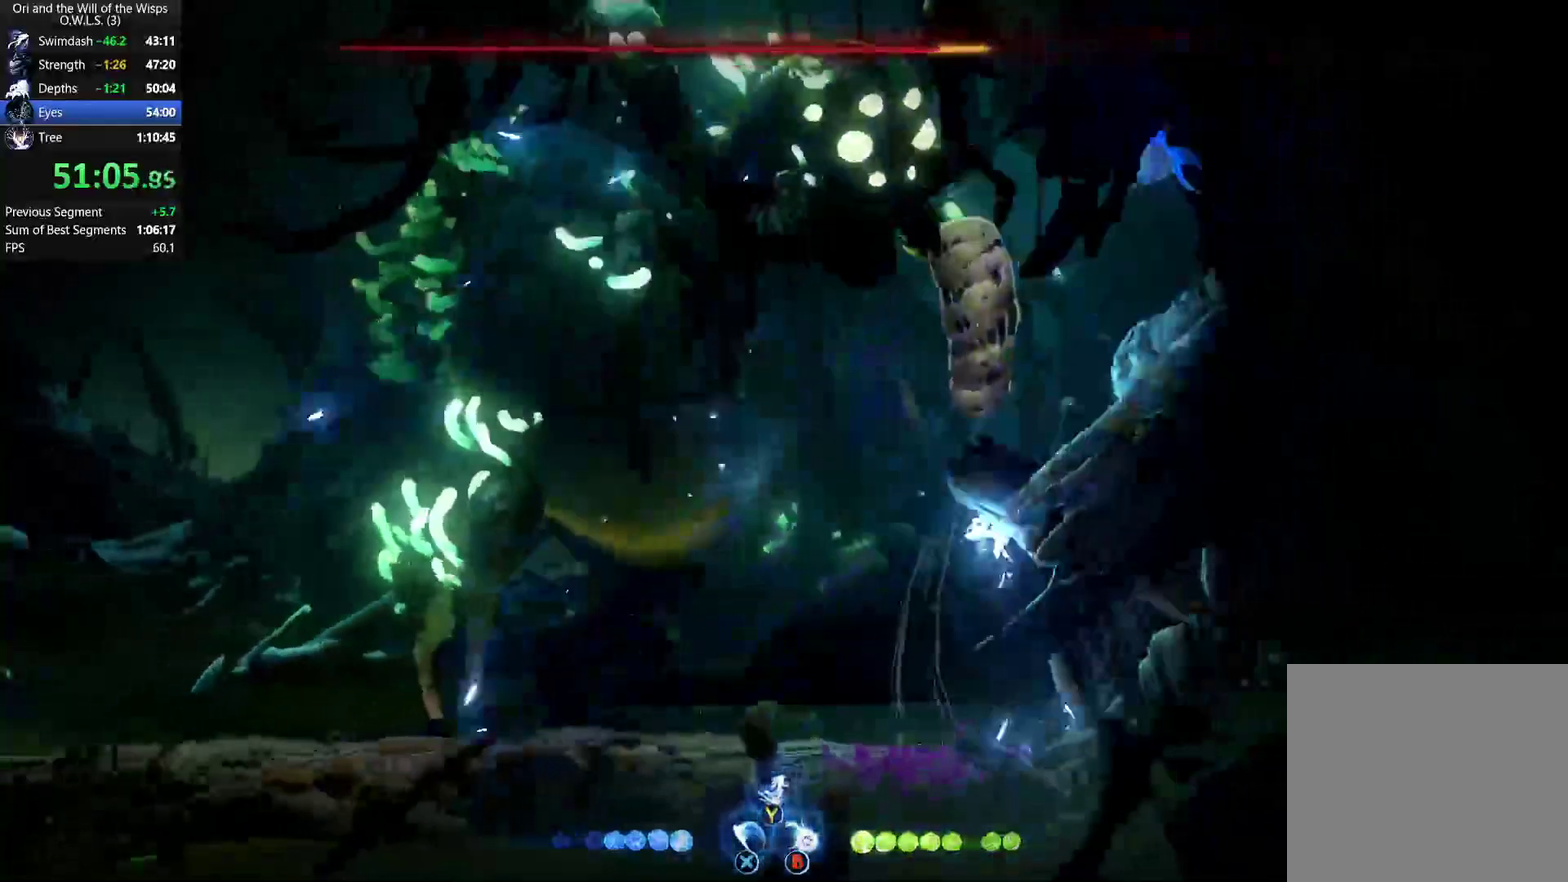
{"buttons": [], "left_stick": "center", "right_stick": "center", "events": [[83, "R1", "up"], [267, "left_stick", "center"]]}
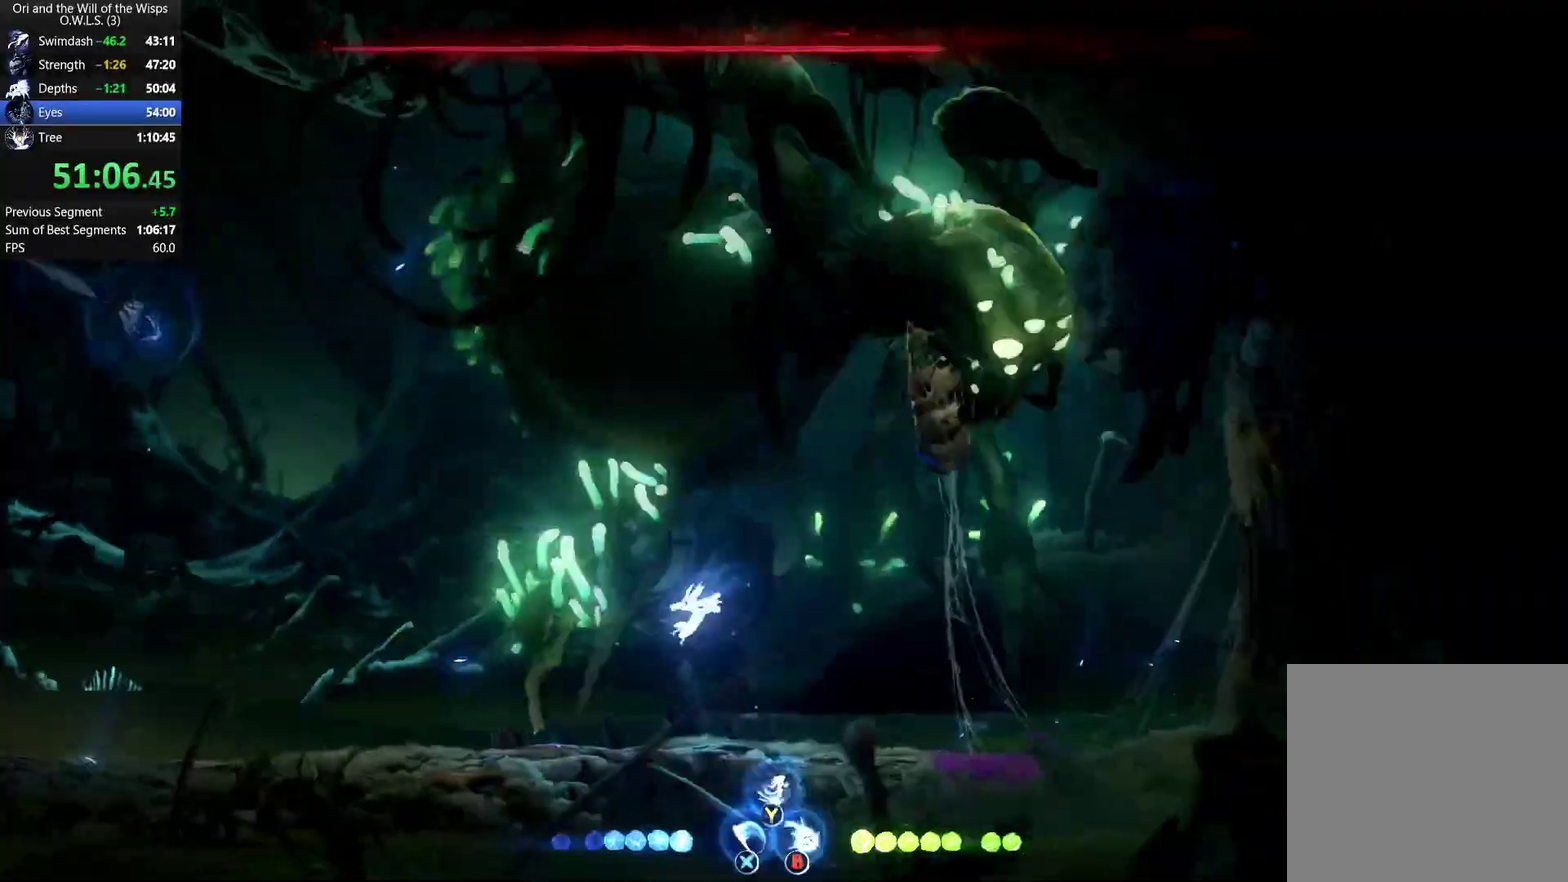
{"buttons": ["X"], "left_stick": "right", "right_stick": "center", "events": [[33, "left_stick", "right"], [67, "A", "down"], [300, "X", "down"], [350, "A", "up"], [417, "X", "up"], [483, "X", "down"]]}
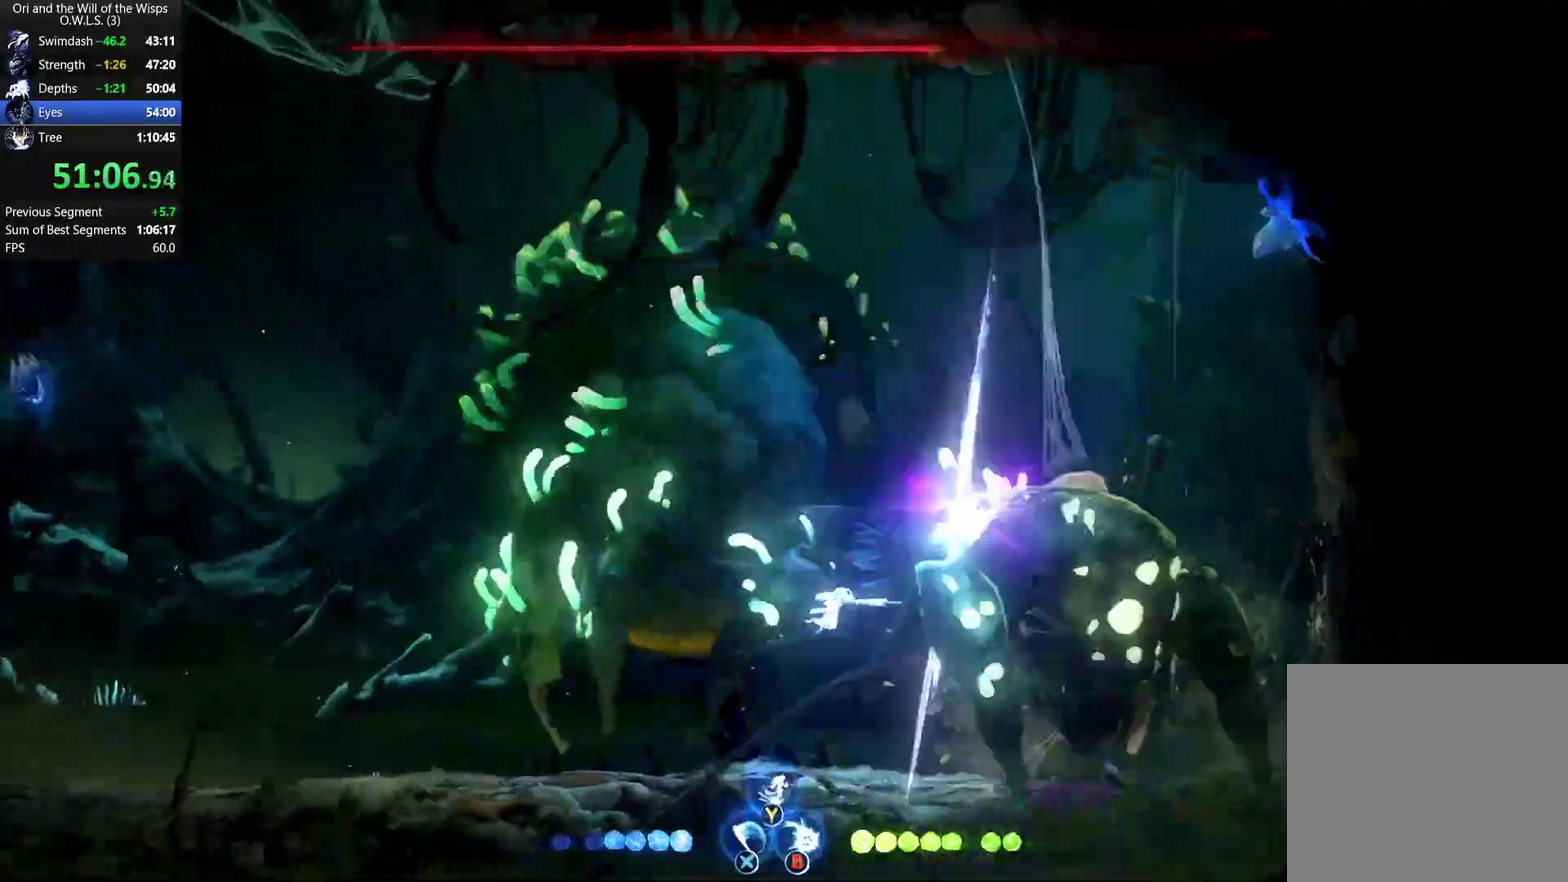
{"buttons": ["X"], "left_stick": "center", "right_stick": "center"}
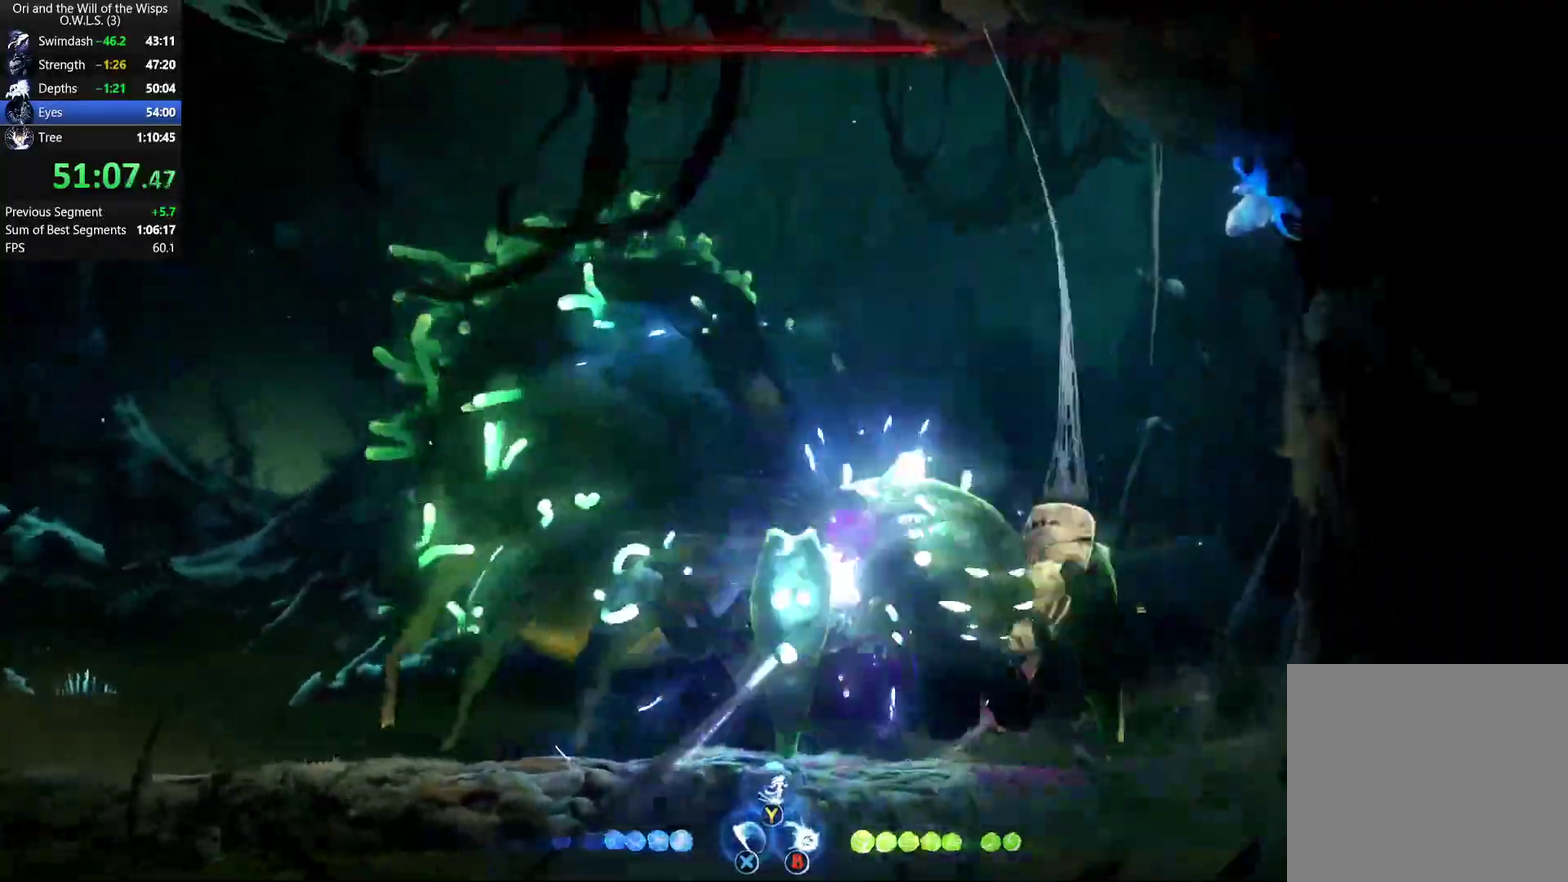
{"buttons": [], "left_stick": "center", "right_stick": "center", "events": [[83, "X", "up"], [133, "X", "down"], [217, "X", "up"], [250, "A", "down"], [333, "X", "down"], [367, "A", "up"], [400, "X", "up"], [450, "X", "down"], [500, "X", "up"]]}
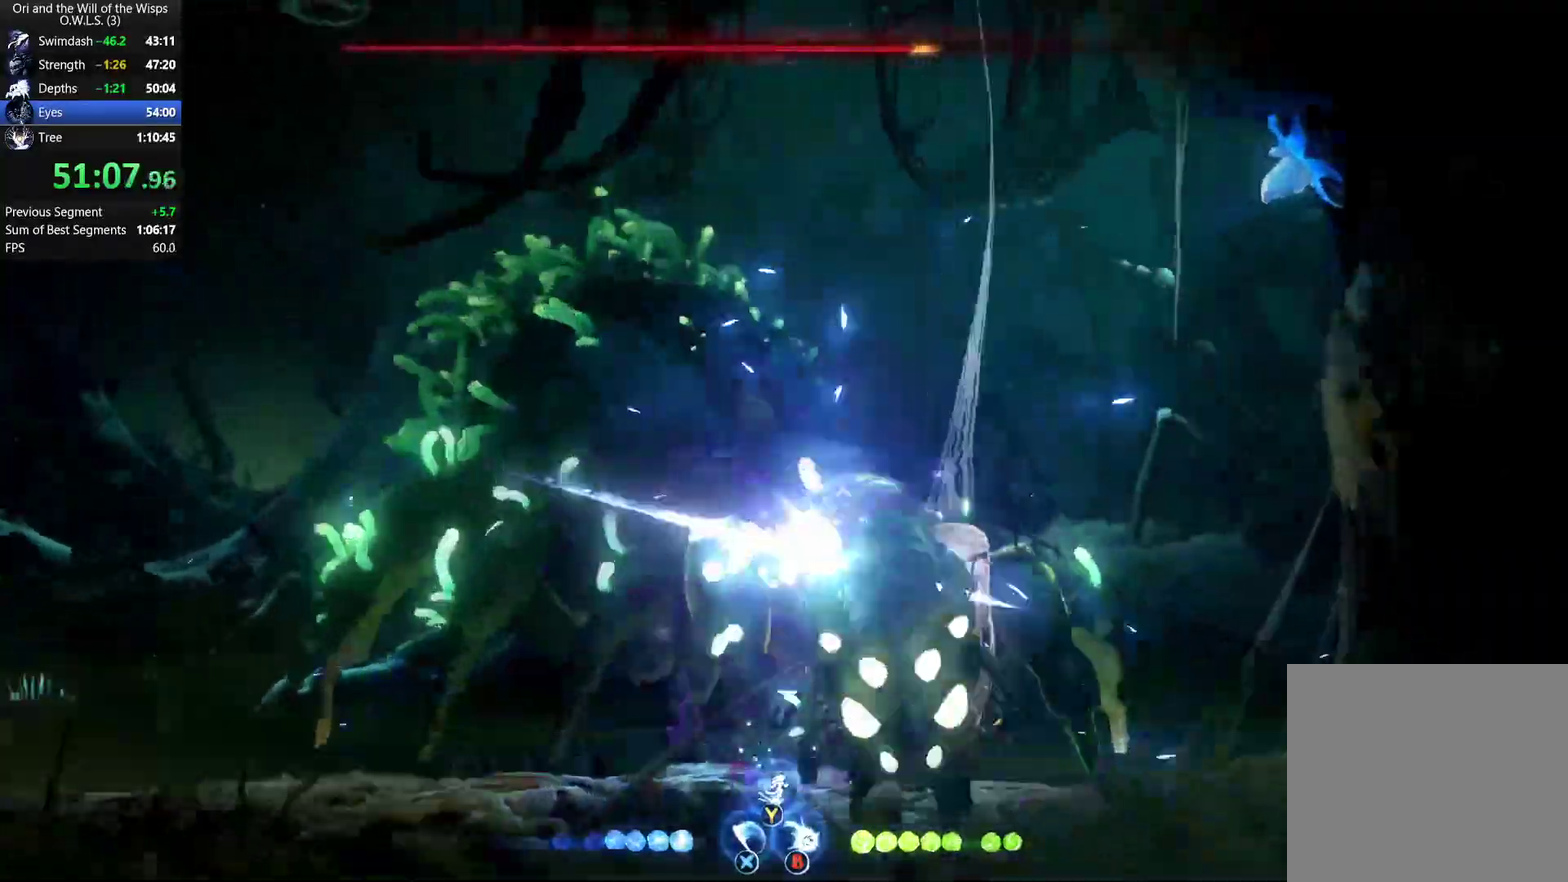
{"buttons": [], "left_stick": "center", "right_stick": "center", "events": [[50, "X", "down"], [117, "X", "up"], [183, "X", "down"], [233, "X", "up"], [300, "X", "down"], [383, "X", "up"], [433, "X", "down"], [500, "X", "up"]]}
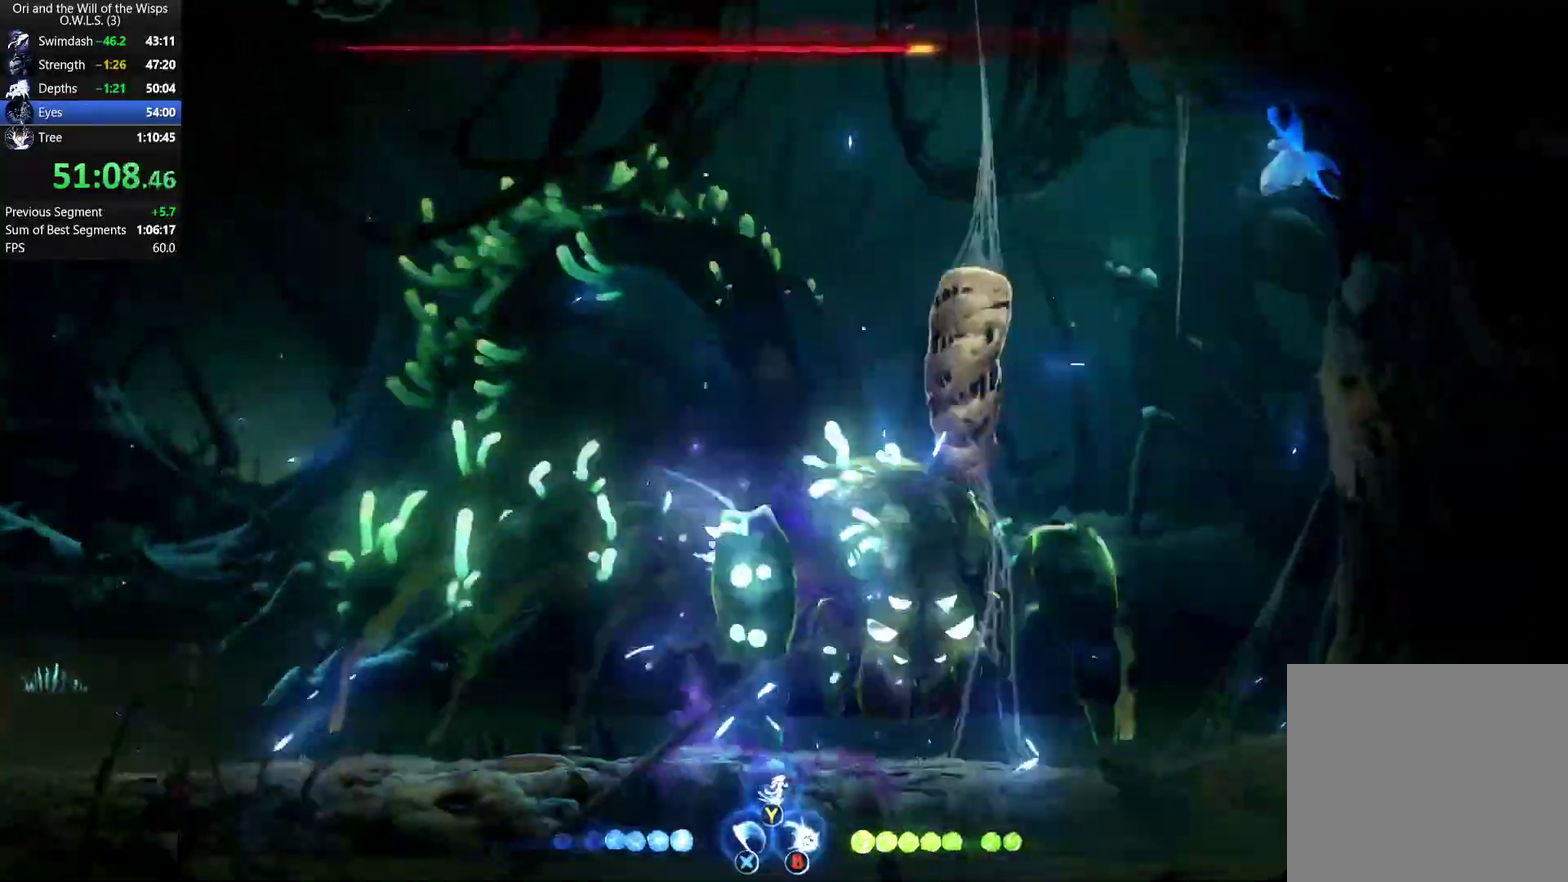
{"buttons": ["X"], "left_stick": "center", "right_stick": "center", "events": [[67, "X", "down"], [183, "X", "up"], [317, "A", "down"], [383, "X", "down"], [417, "A", "up"], [433, "X", "up"], [483, "X", "down"]]}
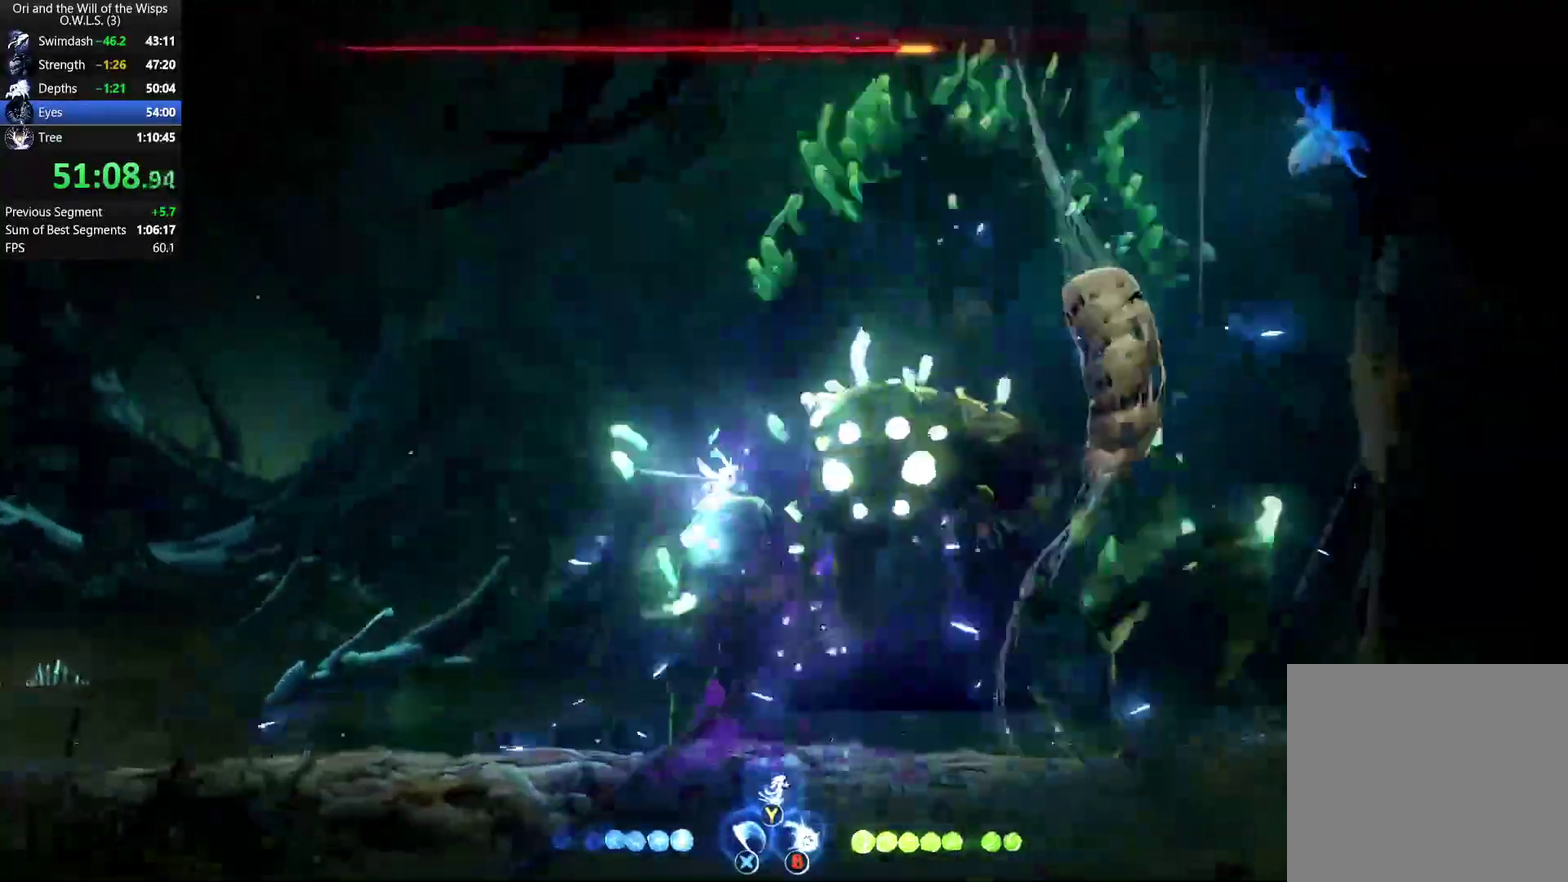
{"buttons": ["X"], "left_stick": "center", "right_stick": "center", "events": [[33, "X", "up"], [83, "X", "down"], [133, "X", "up"], [200, "X", "down"], [267, "X", "up"], [317, "X", "down"], [383, "X", "up"], [450, "X", "down"]]}
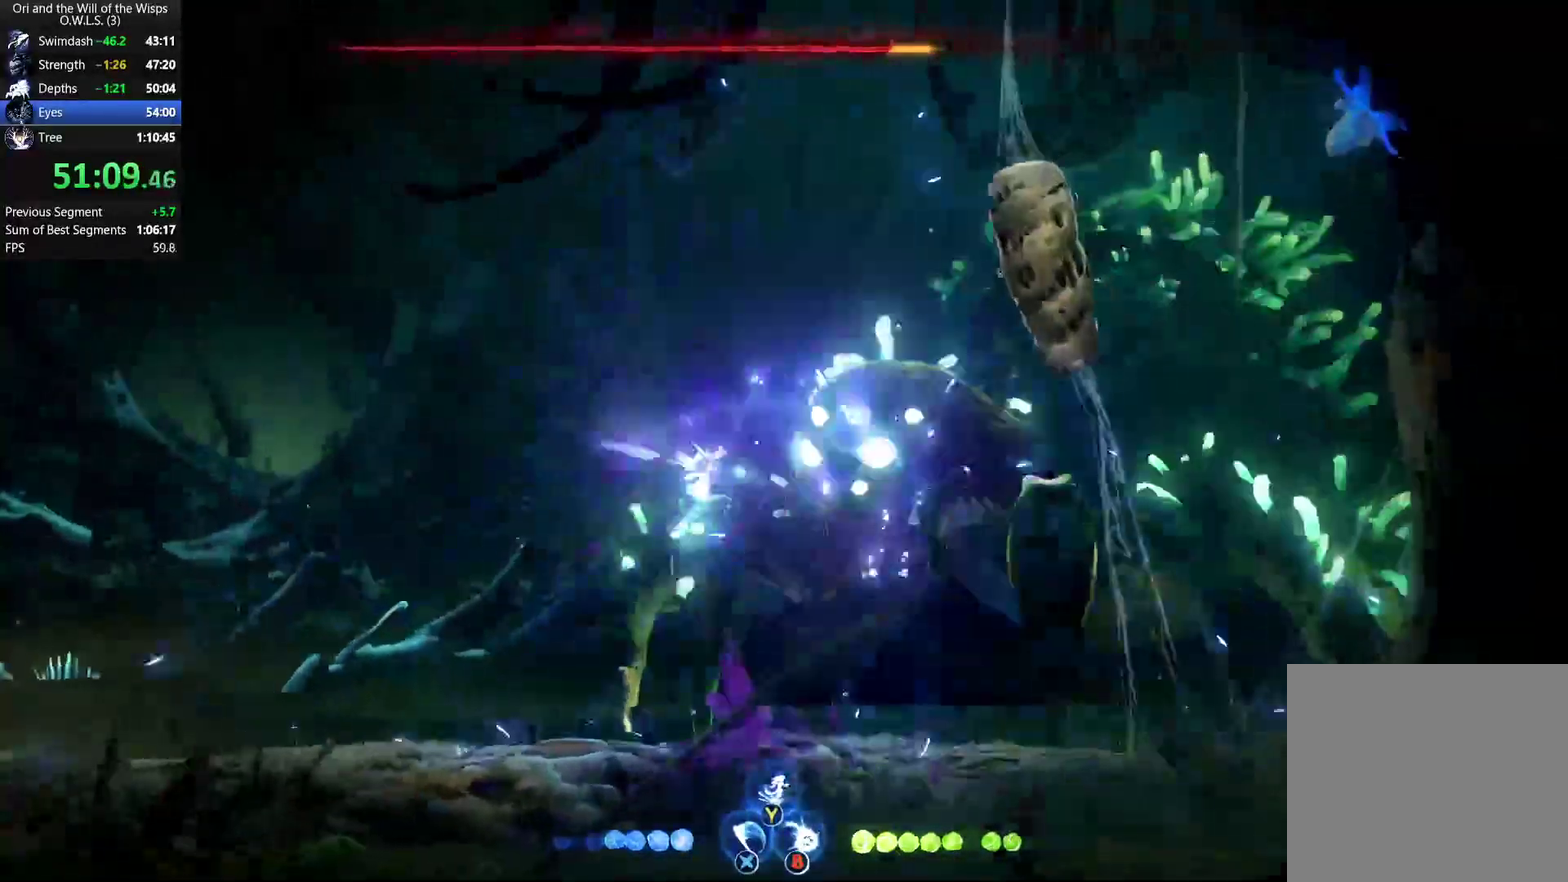
{"buttons": ["X"], "left_stick": "center", "right_stick": "center", "events": [[17, "X", "up"], [317, "A", "down"], [417, "X", "down"], [450, "A", "up"]]}
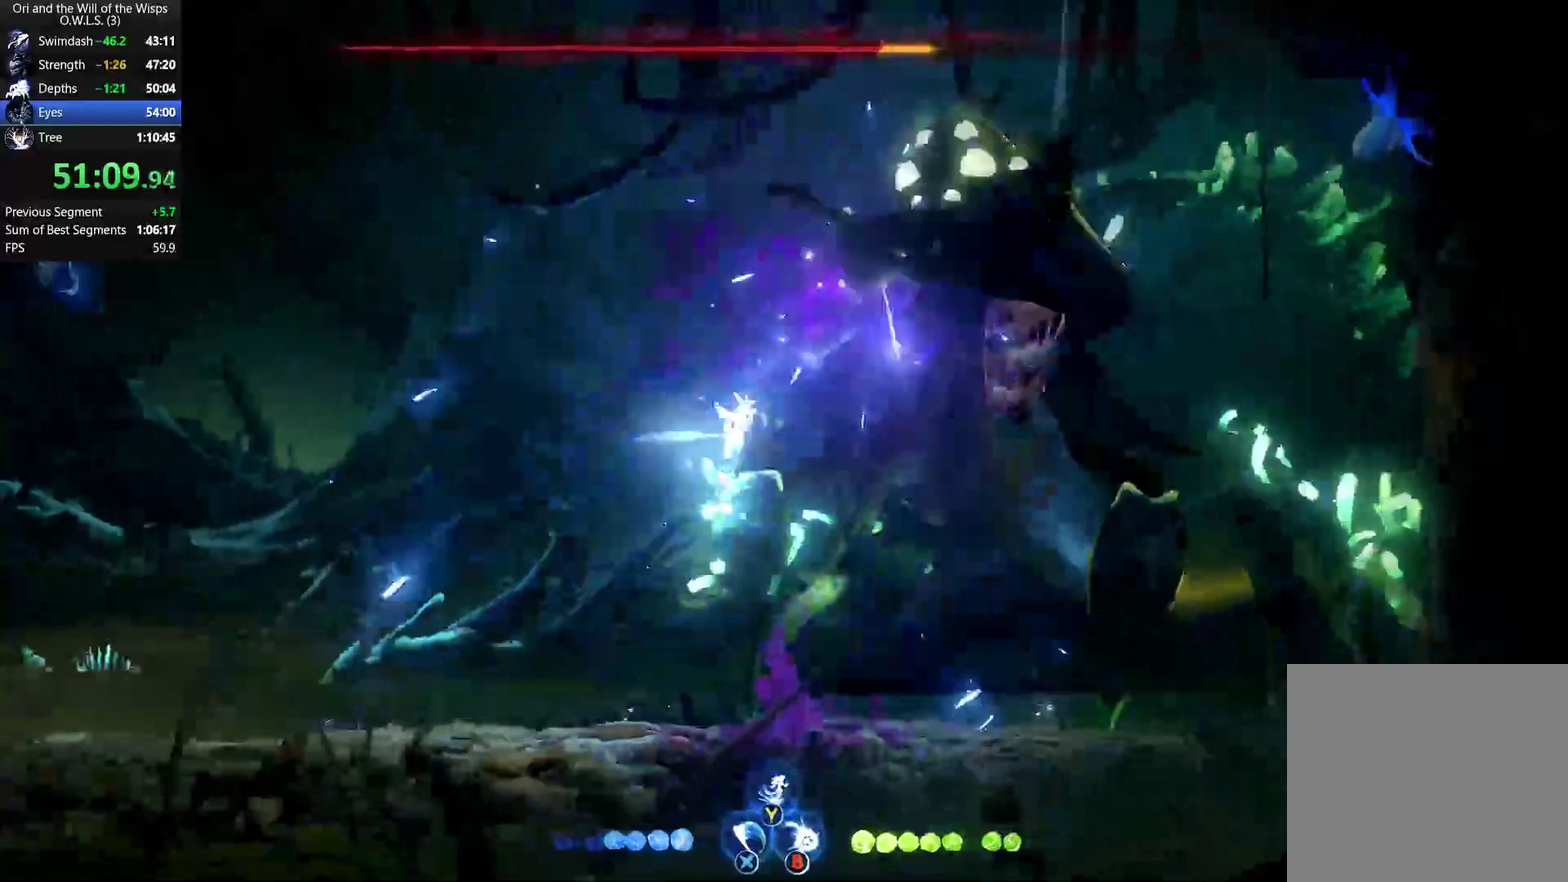
{"buttons": [], "left_stick": "up-left", "right_stick": "center", "events": [[17, "X", "up"], [67, "X", "down"], [167, "X", "up"], [367, "A", "down"], [417, "left_stick", "left"], [483, "A", "up"], [500, "left_stick", "up-left"]]}
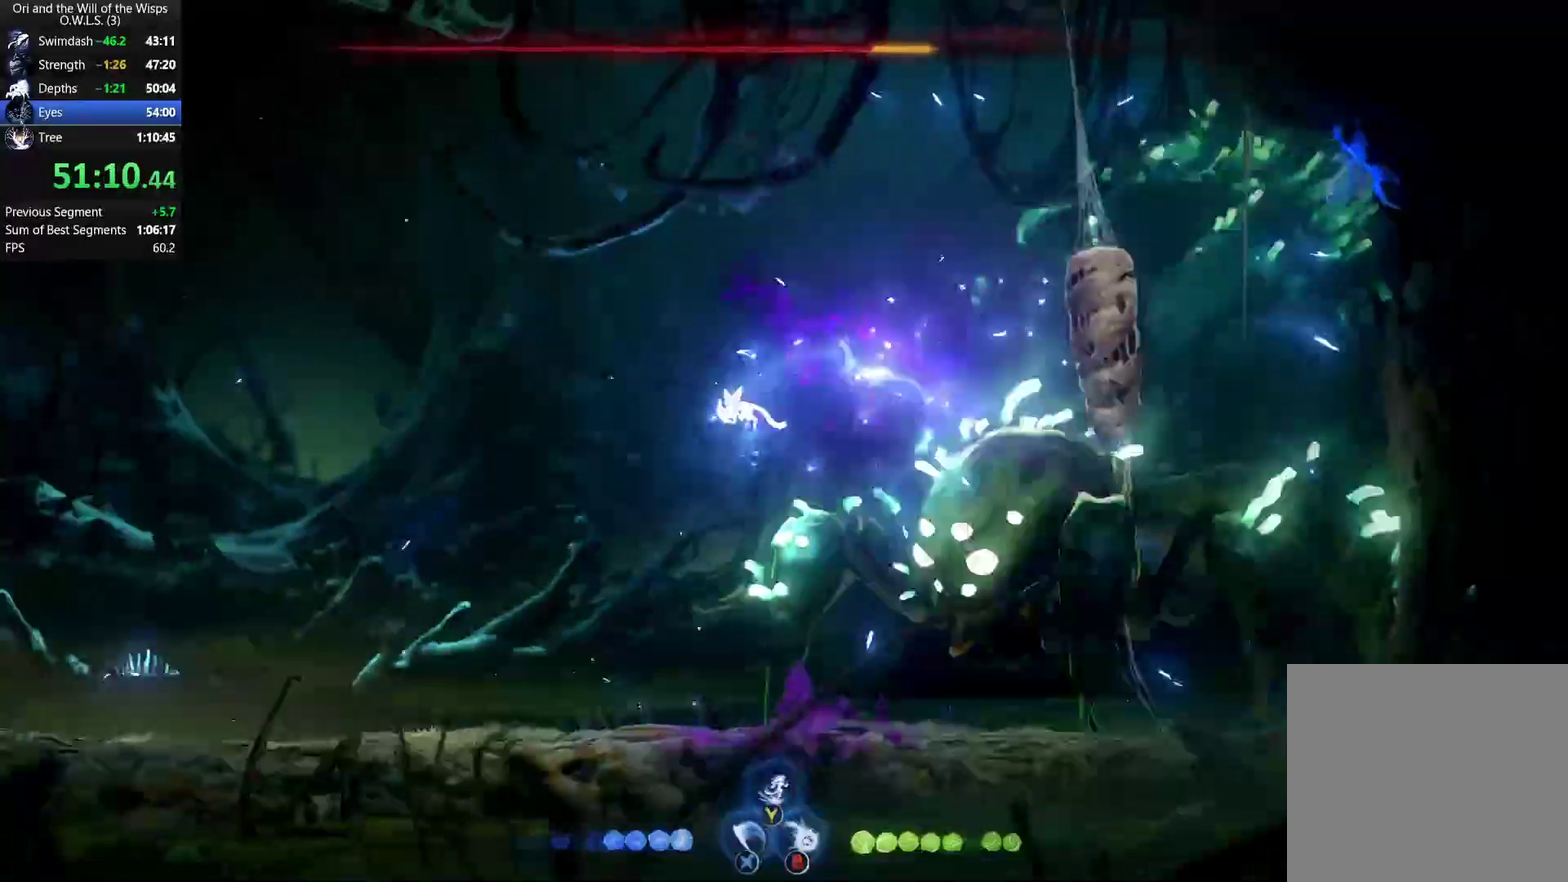
{"buttons": ["X"], "left_stick": "down-left", "right_stick": "center", "events": [[67, "Y", "down"], [117, "Y", "up"], [300, "left_stick", "left"], [350, "left_stick", "down-left"], [400, "X", "down"]]}
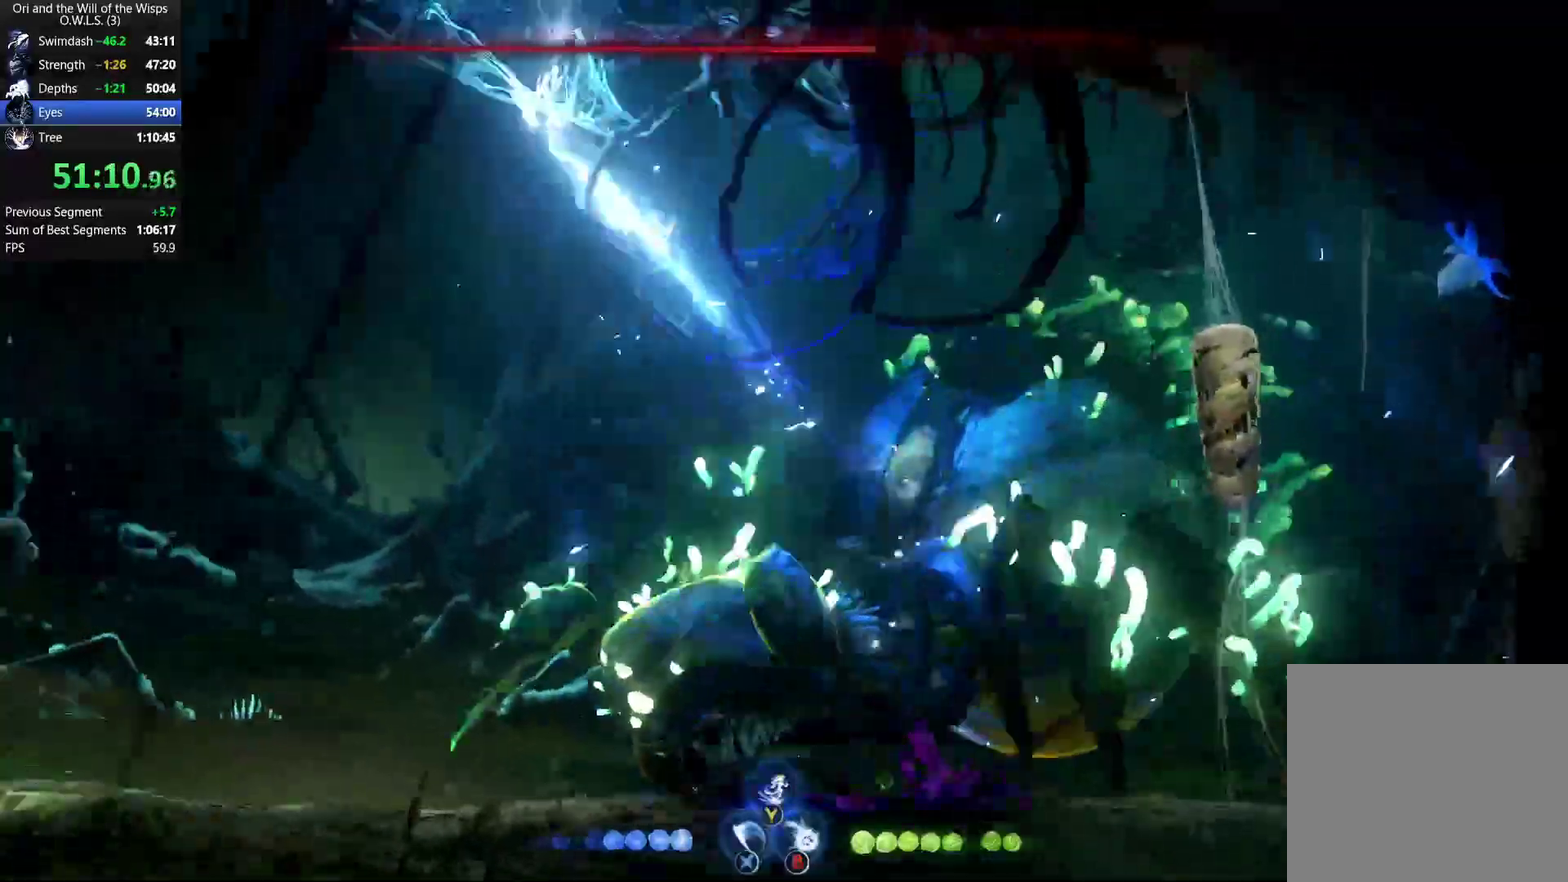
{"buttons": [], "left_stick": "up-left", "right_stick": "center", "events": [[17, "X", "up"], [50, "left_stick", "down-right"], [300, "left_stick", "center"], [433, "left_stick", "up-left"]]}
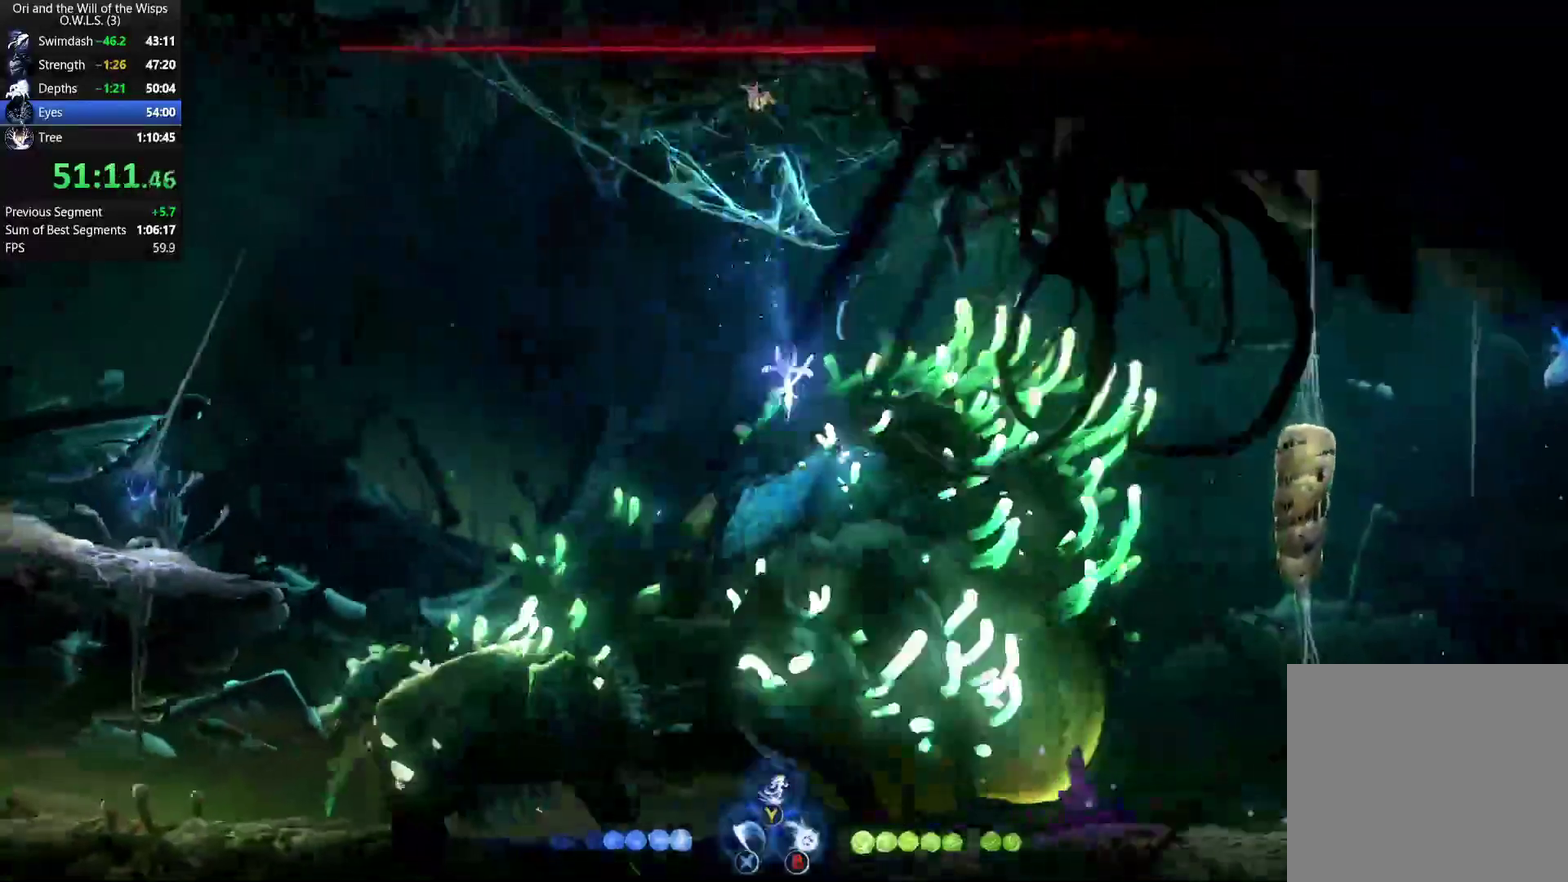
{"buttons": [], "left_stick": "left", "right_stick": "center", "events": [[183, "left_stick", "left"], [217, "R1", "down"], [350, "R1", "up"]]}
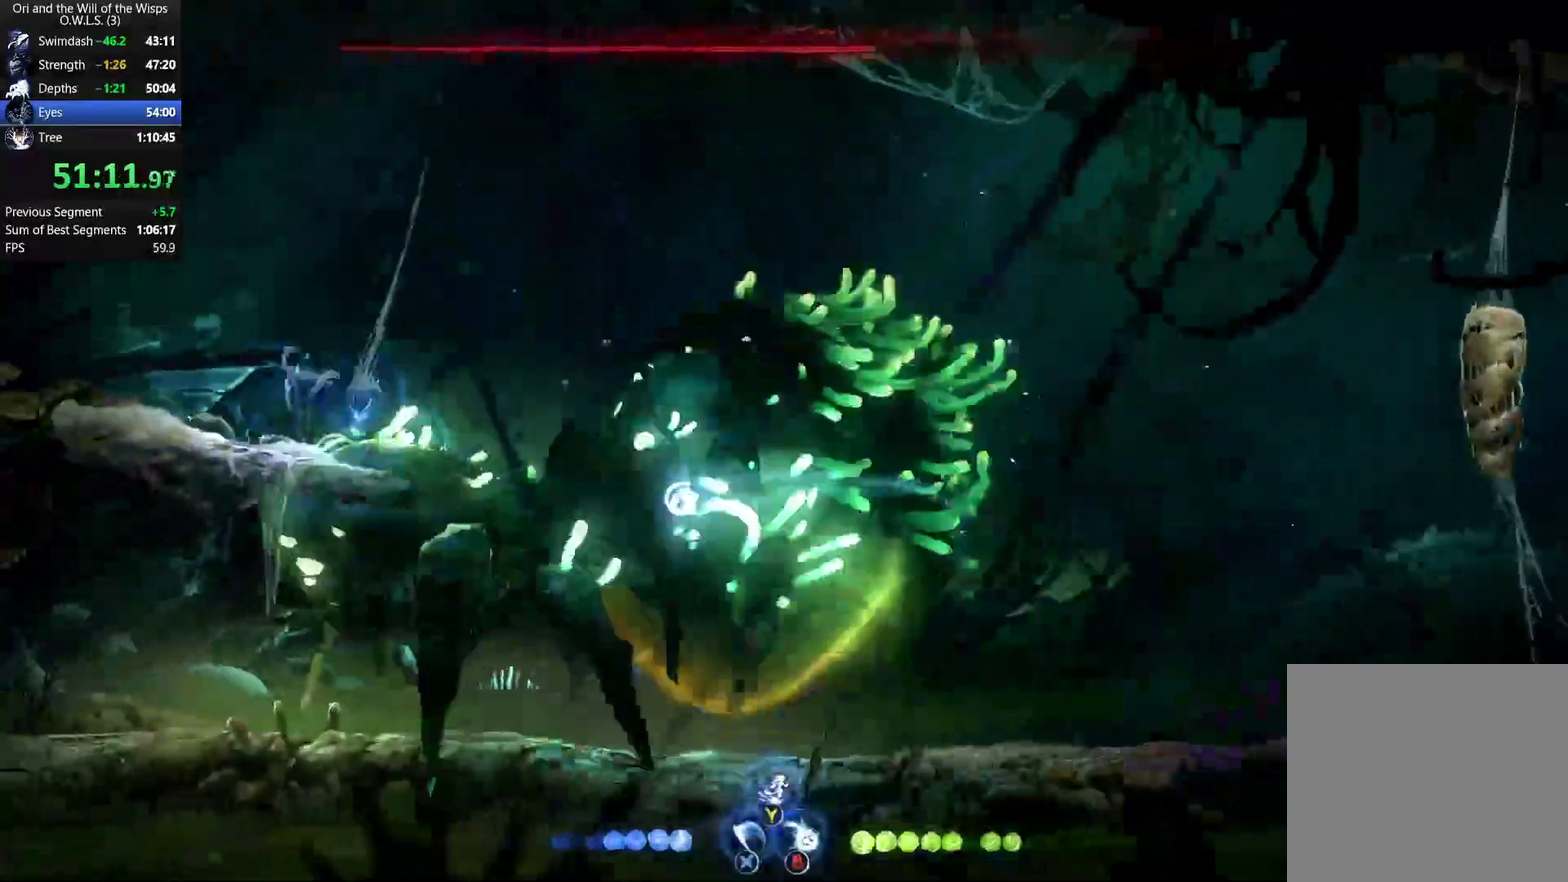
{"buttons": ["R2"], "left_stick": "left", "right_stick": "center", "events": [[50, "left_stick", "center"], [83, "R2", "down"], [250, "left_stick", "left"]]}
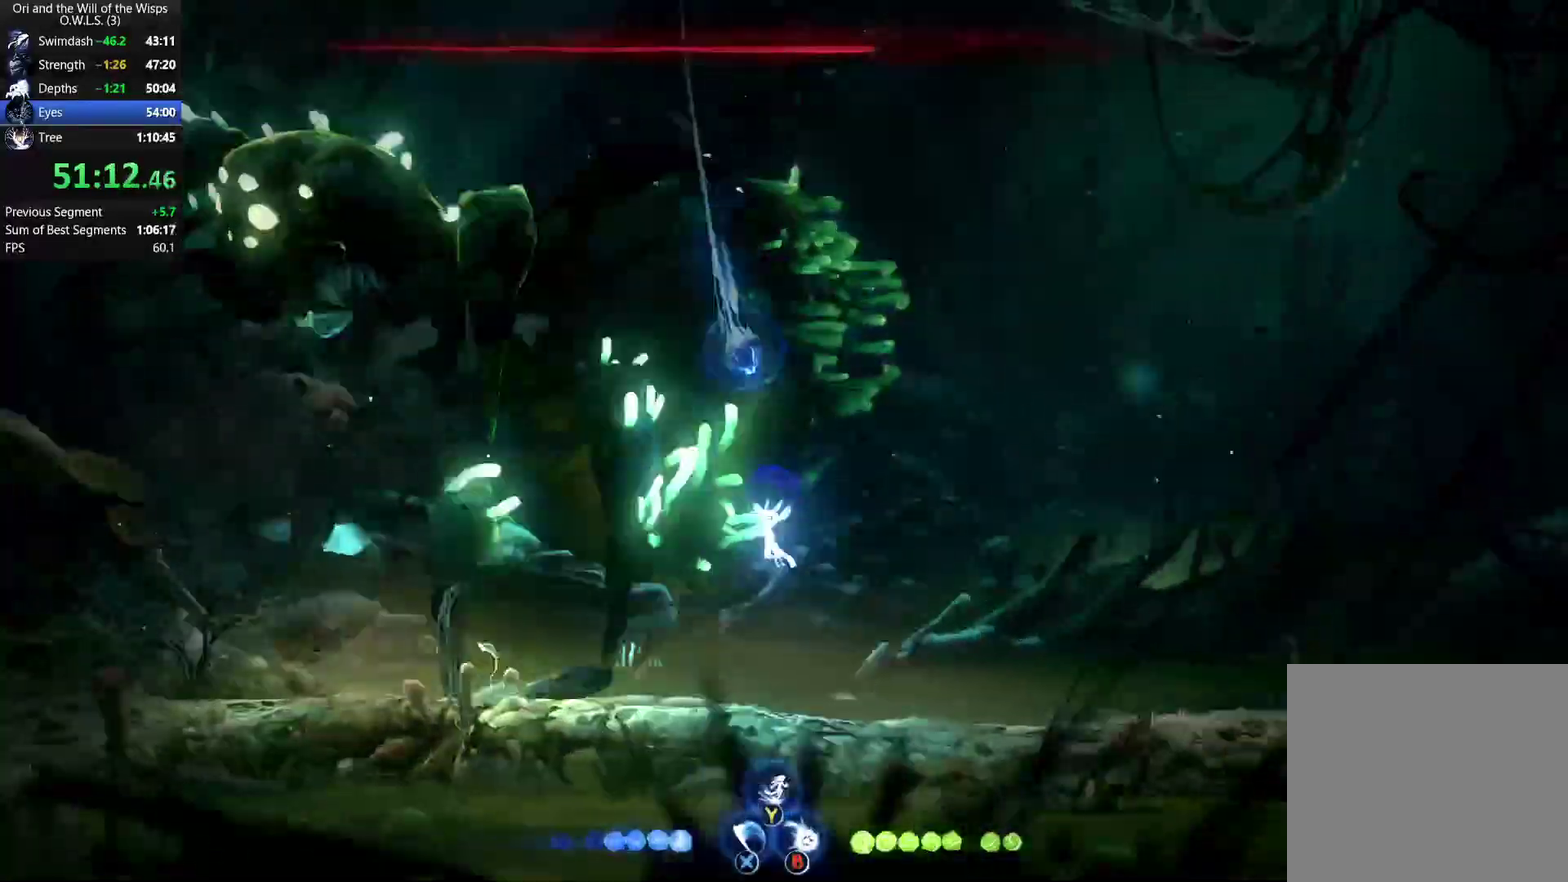
{"buttons": [], "left_stick": "left", "right_stick": "center", "events": [[200, "R2", "up"]]}
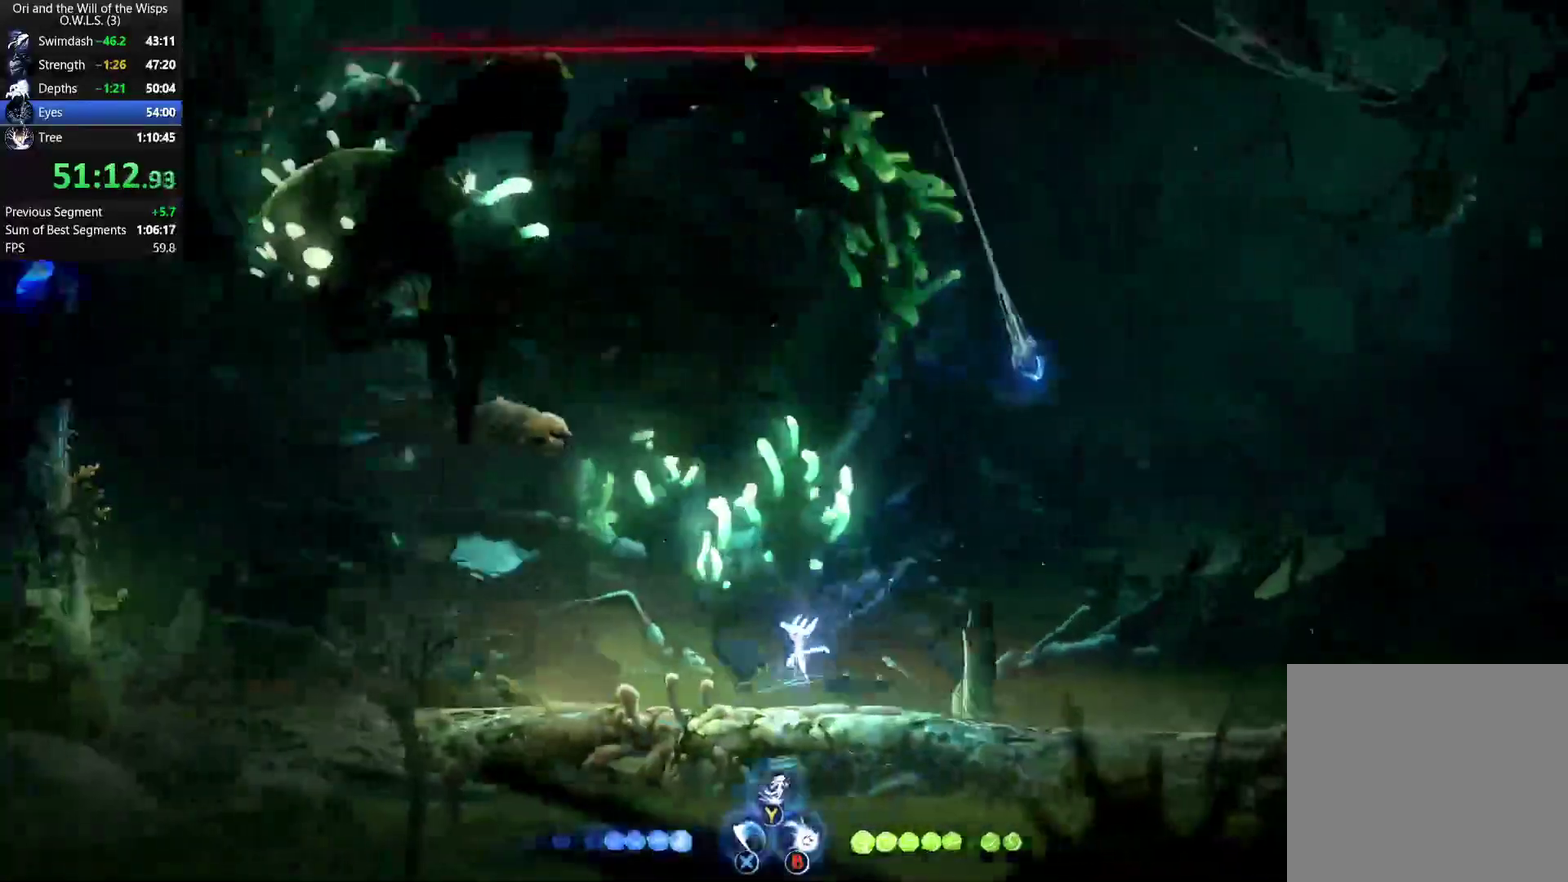
{"buttons": ["A"], "left_stick": "left", "right_stick": "center", "events": [[150, "A", "down"], [250, "left_stick", "center"], [283, "A", "up"], [350, "A", "down"], [367, "left_stick", "left"]]}
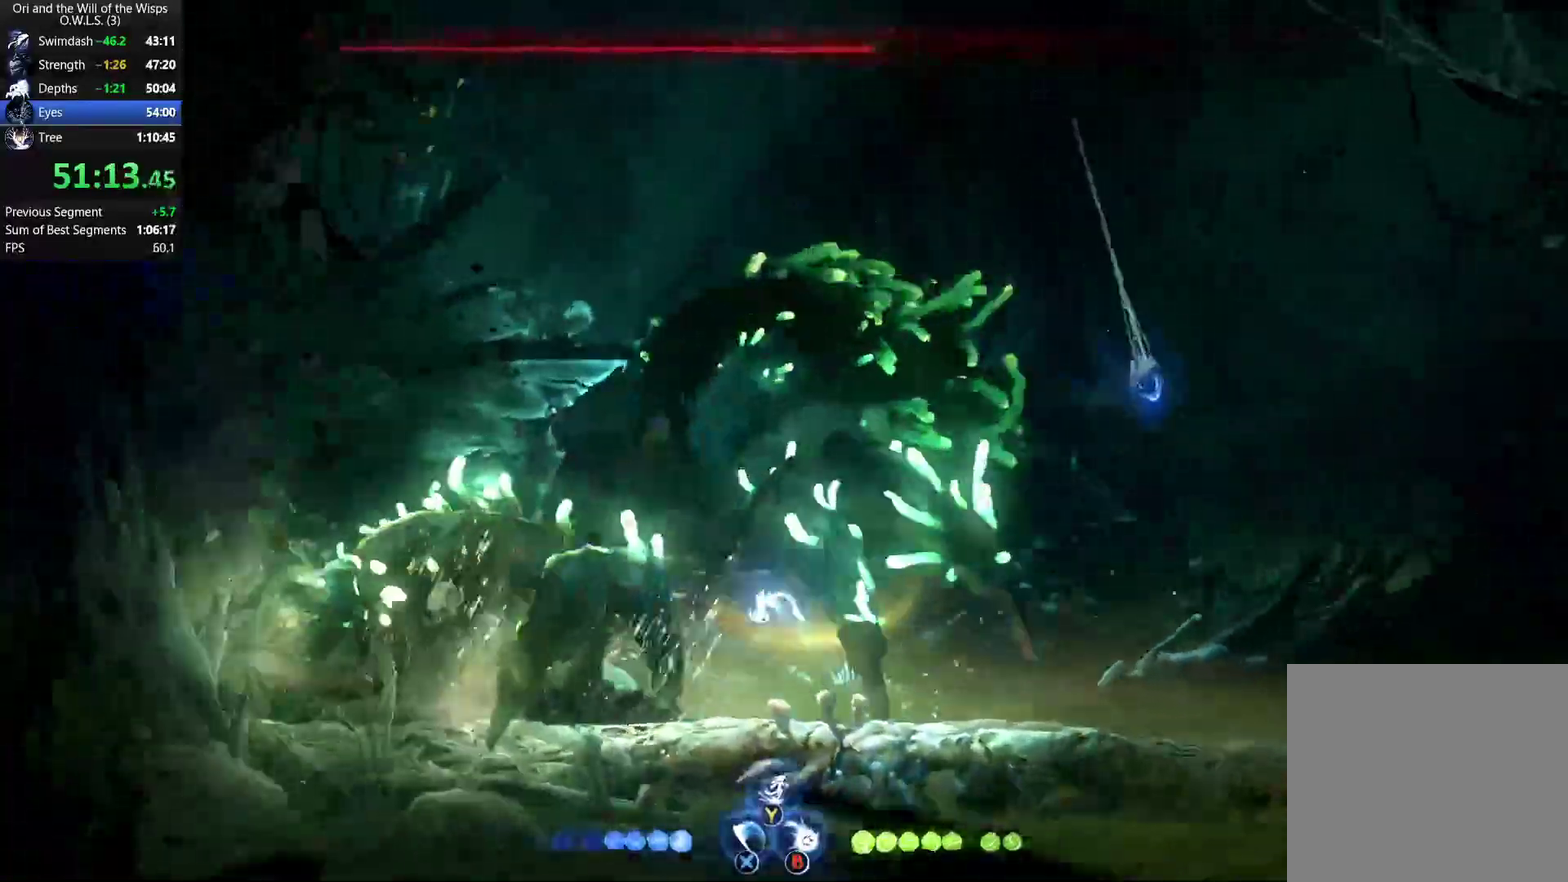
{"buttons": ["X"], "left_stick": "center", "right_stick": "center", "events": [[33, "X", "down"], [50, "A", "up"], [117, "left_stick", "center"], [133, "X", "up"], [183, "A", "down"], [233, "X", "down"], [250, "A", "up"], [300, "X", "up"], [350, "X", "down"]]}
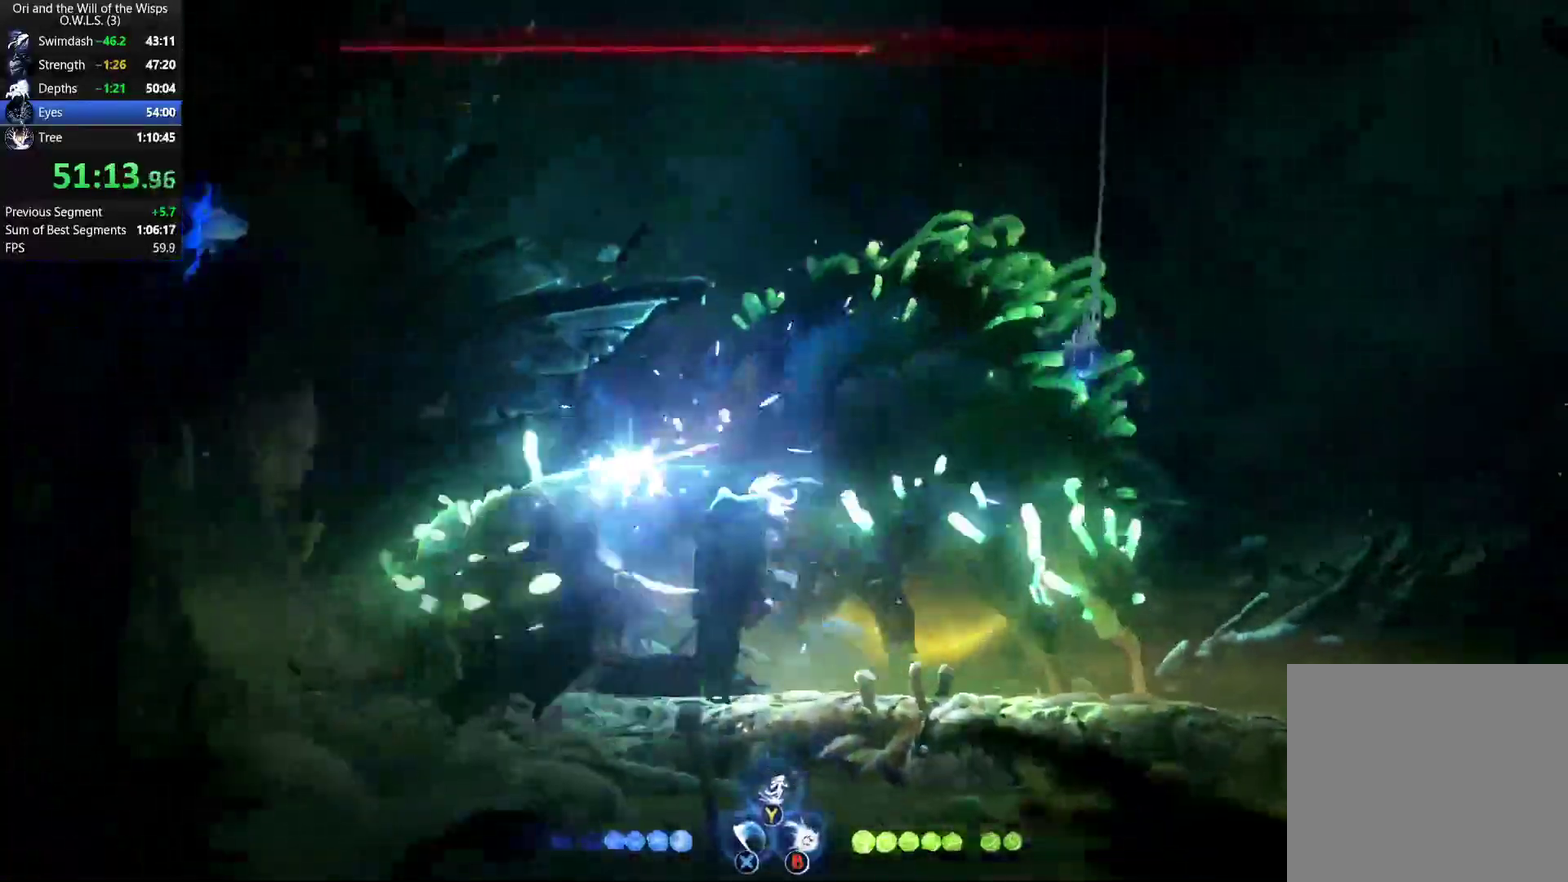
{"buttons": ["A"], "left_stick": "center", "right_stick": "center", "events": [[17, "X", "up"], [67, "X", "down"], [133, "X", "up"], [200, "X", "down"], [267, "X", "up"], [333, "X", "down"], [433, "X", "up"], [467, "A", "down"]]}
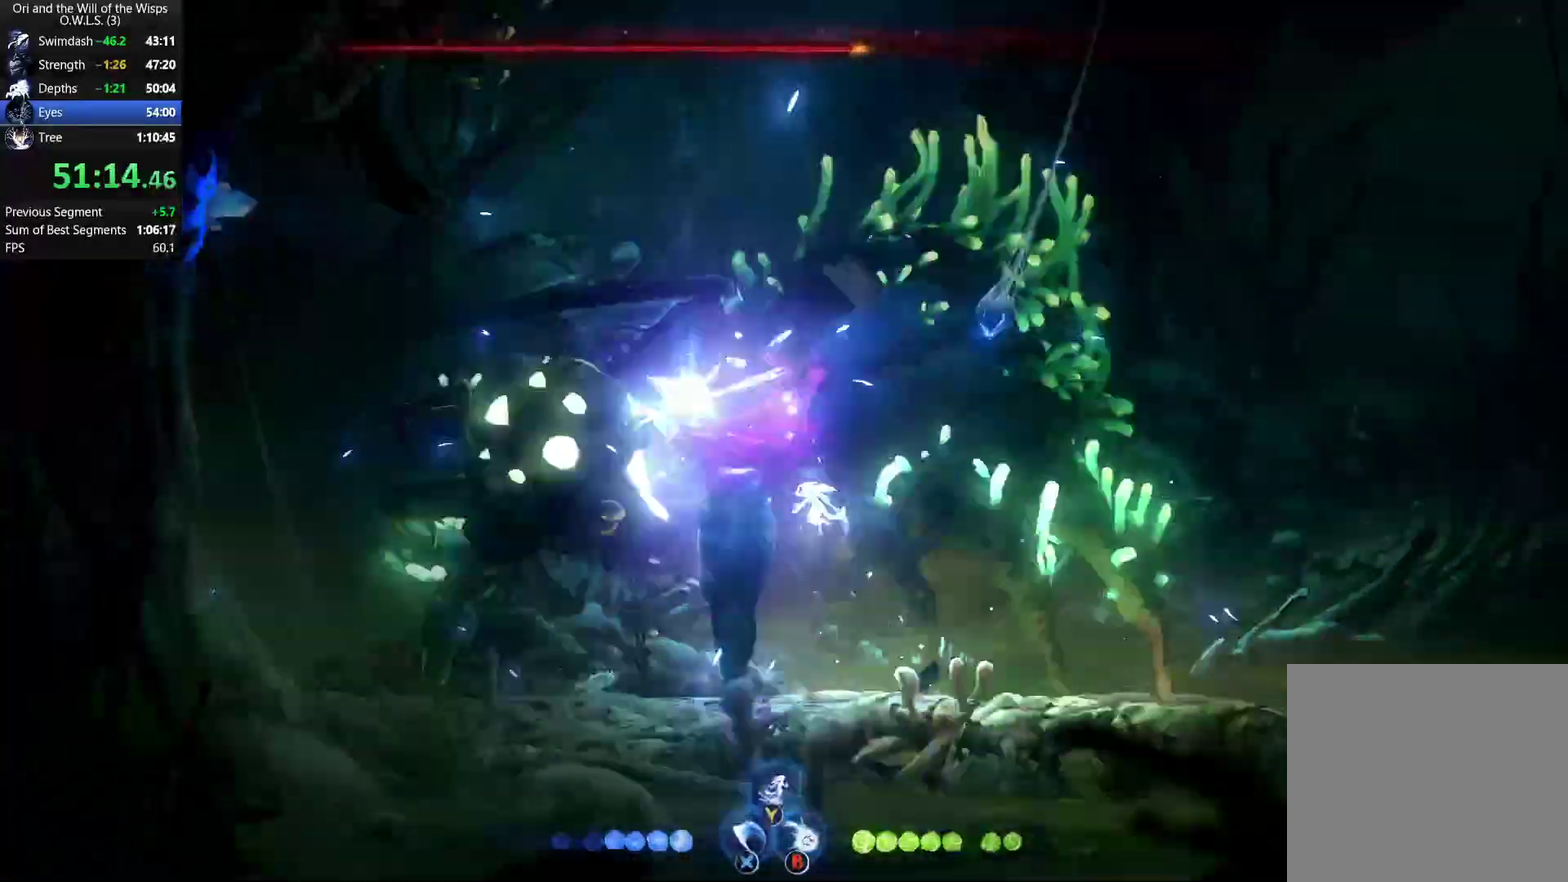
{"buttons": ["X"], "left_stick": "center", "right_stick": "center", "events": [[33, "X", "down"], [67, "A", "up"], [117, "X", "up"], [267, "X", "down"], [317, "X", "up"], [383, "X", "down"], [433, "X", "up"], [500, "X", "down"]]}
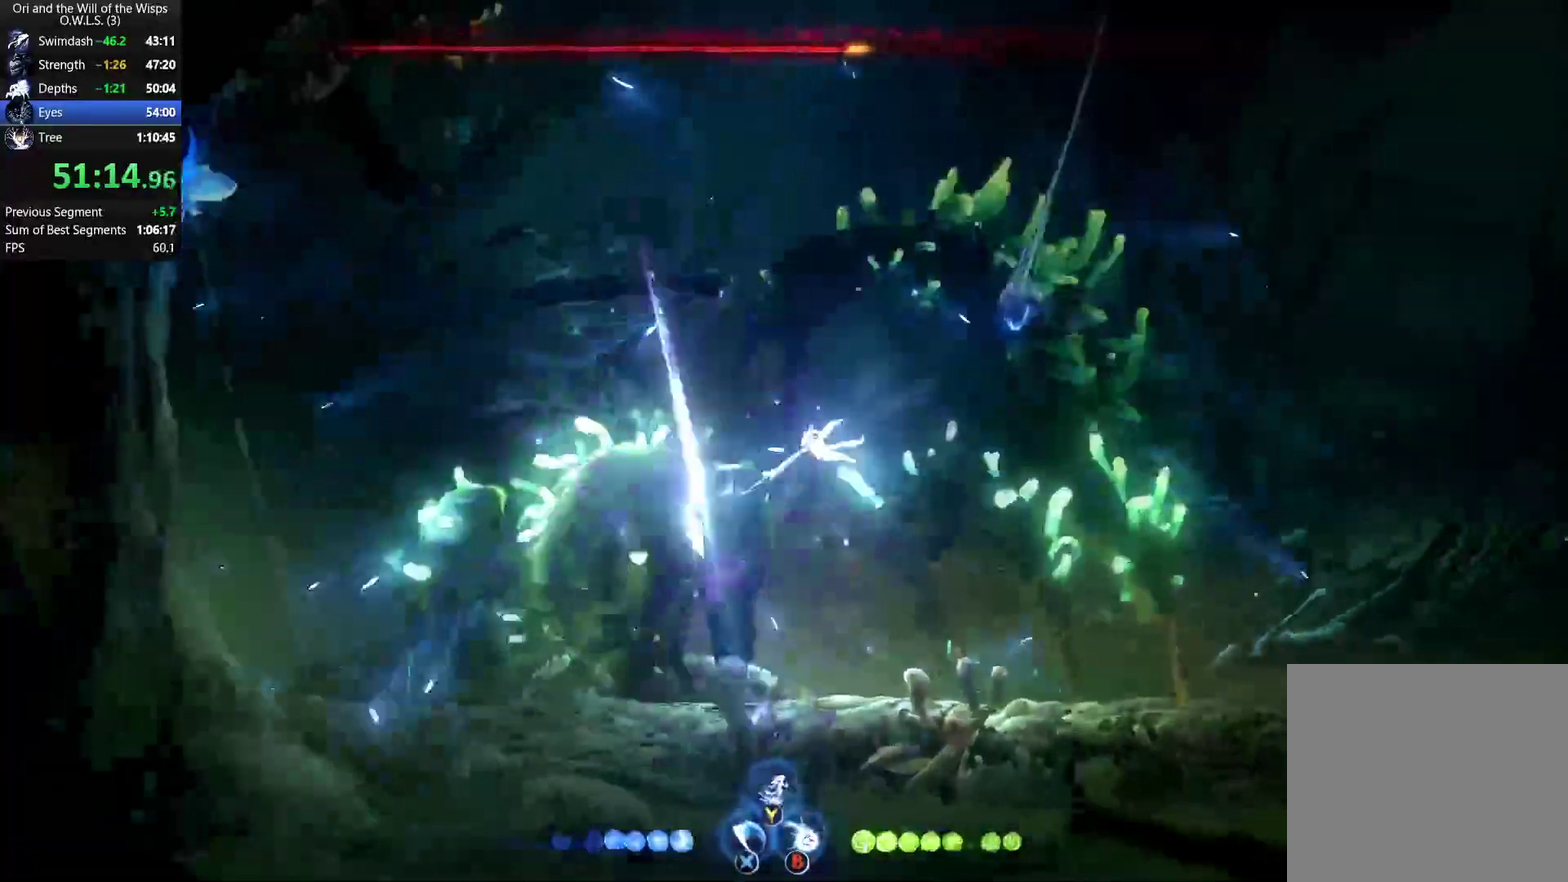
{"buttons": [], "left_stick": "center", "right_stick": "center", "events": [[83, "X", "up"], [133, "X", "down"], [200, "X", "up"], [283, "X", "down"], [333, "X", "up"], [433, "X", "down"], [500, "X", "up"]]}
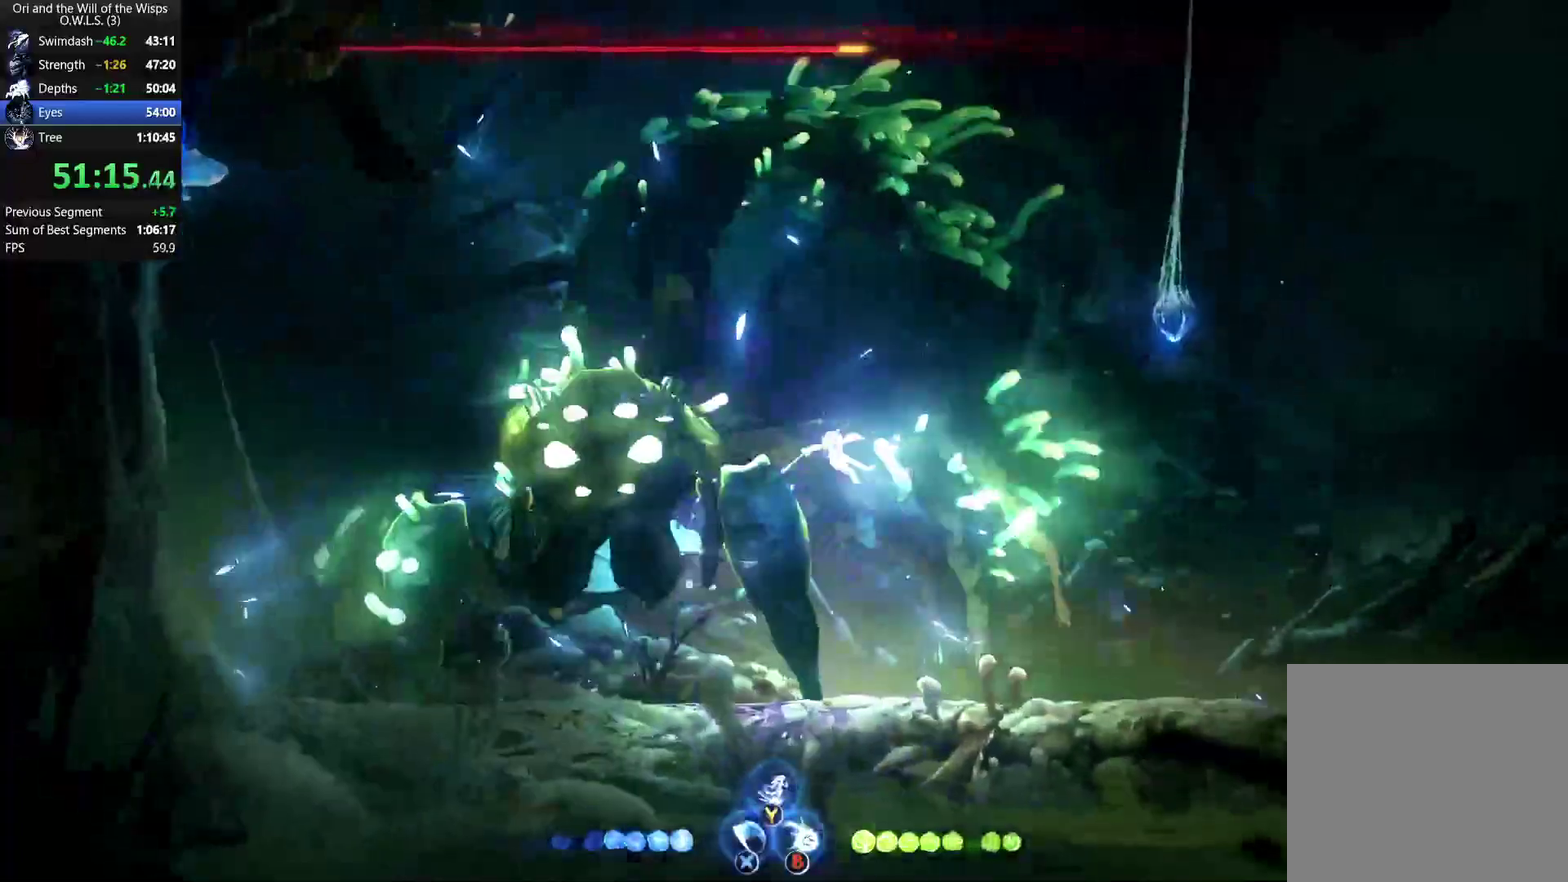
{"buttons": [], "left_stick": "center", "right_stick": "center", "events": [[33, "A", "down"], [83, "X", "down"], [133, "A", "up"], [150, "X", "up"], [217, "X", "down"], [333, "X", "up"]]}
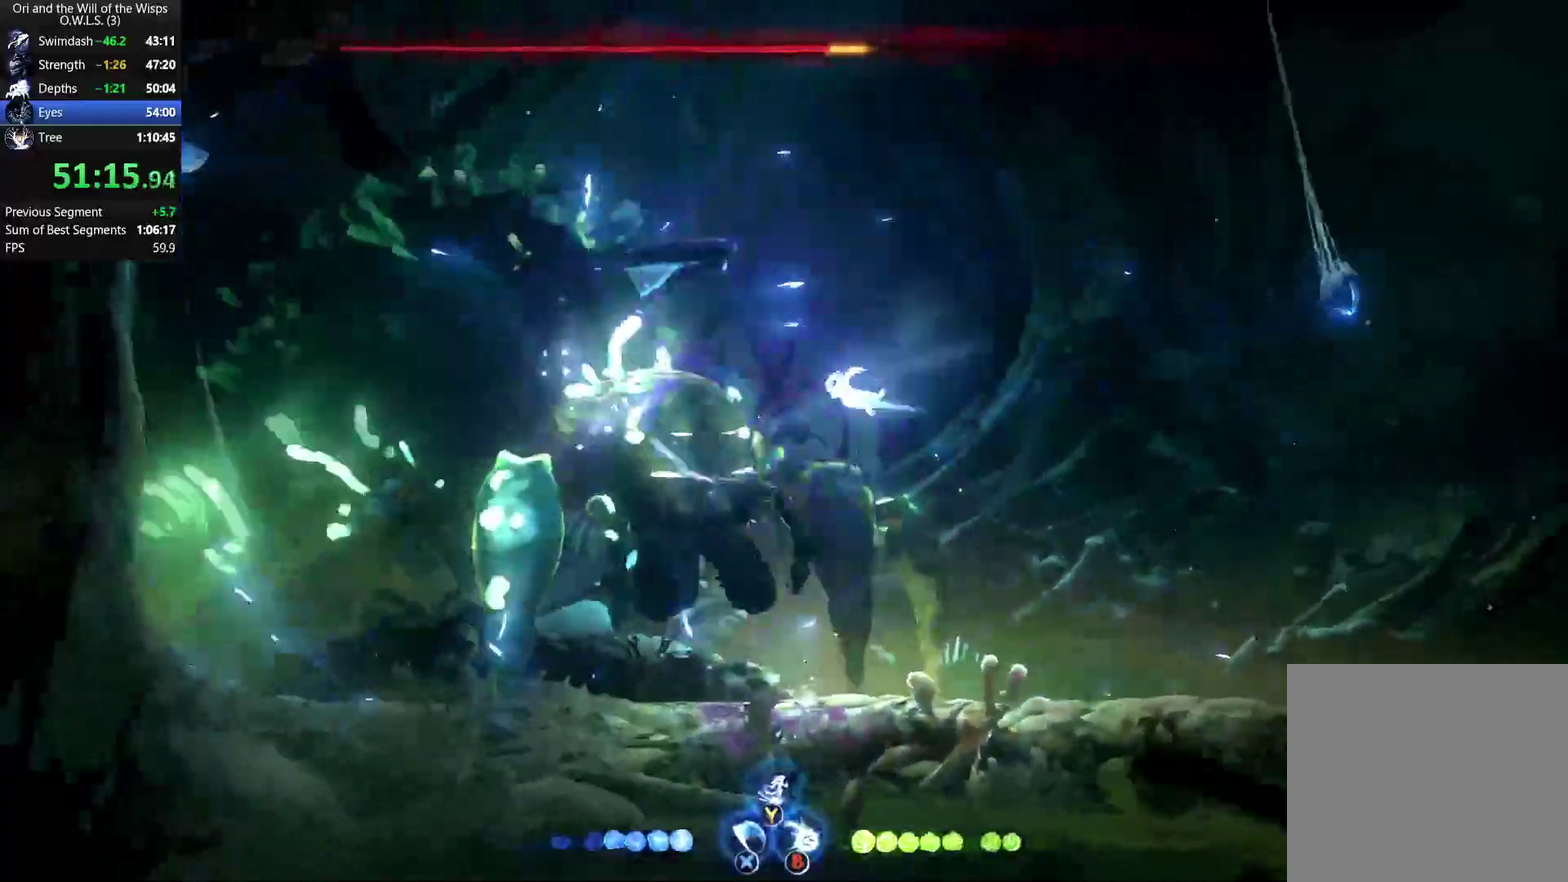
{"buttons": [], "left_stick": "center", "right_stick": "center", "events": [[17, "X", "down"], [83, "X", "up"], [283, "X", "down"], [350, "X", "up"], [417, "X", "down"], [500, "X", "up"]]}
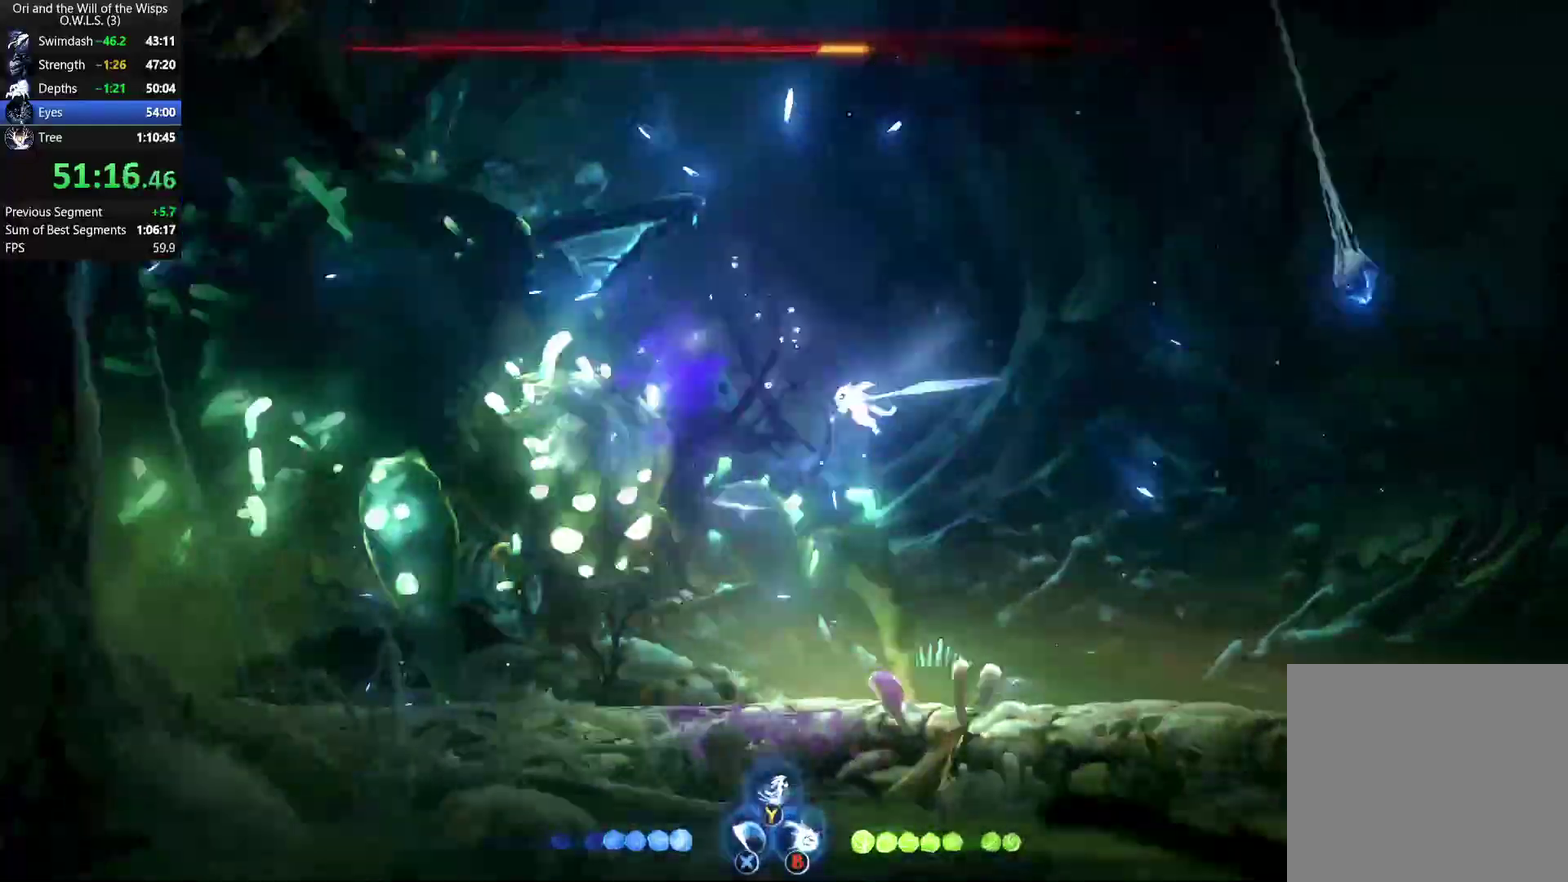
{"buttons": ["X"], "left_stick": "center", "right_stick": "center", "events": [[83, "A", "down"], [133, "X", "down"], [167, "A", "up"], [300, "X", "up"], [350, "X", "down"]]}
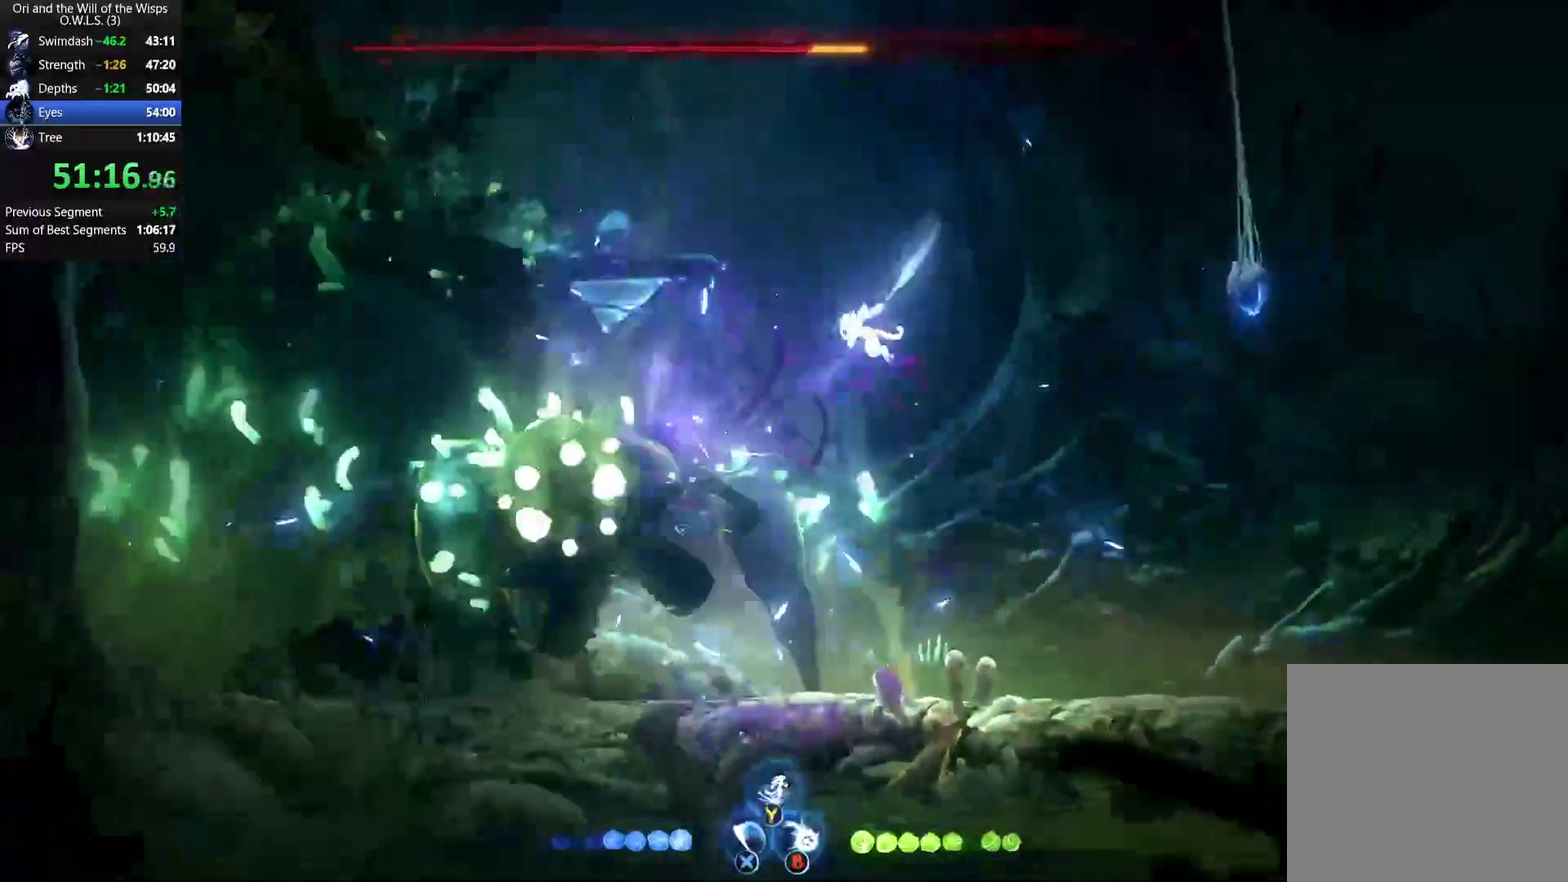
{"buttons": [], "left_stick": "center", "right_stick": "center", "events": [[50, "X", "up"], [117, "X", "down"], [167, "X", "up"], [233, "X", "down"], [317, "X", "up"], [367, "X", "down"], [433, "X", "up"]]}
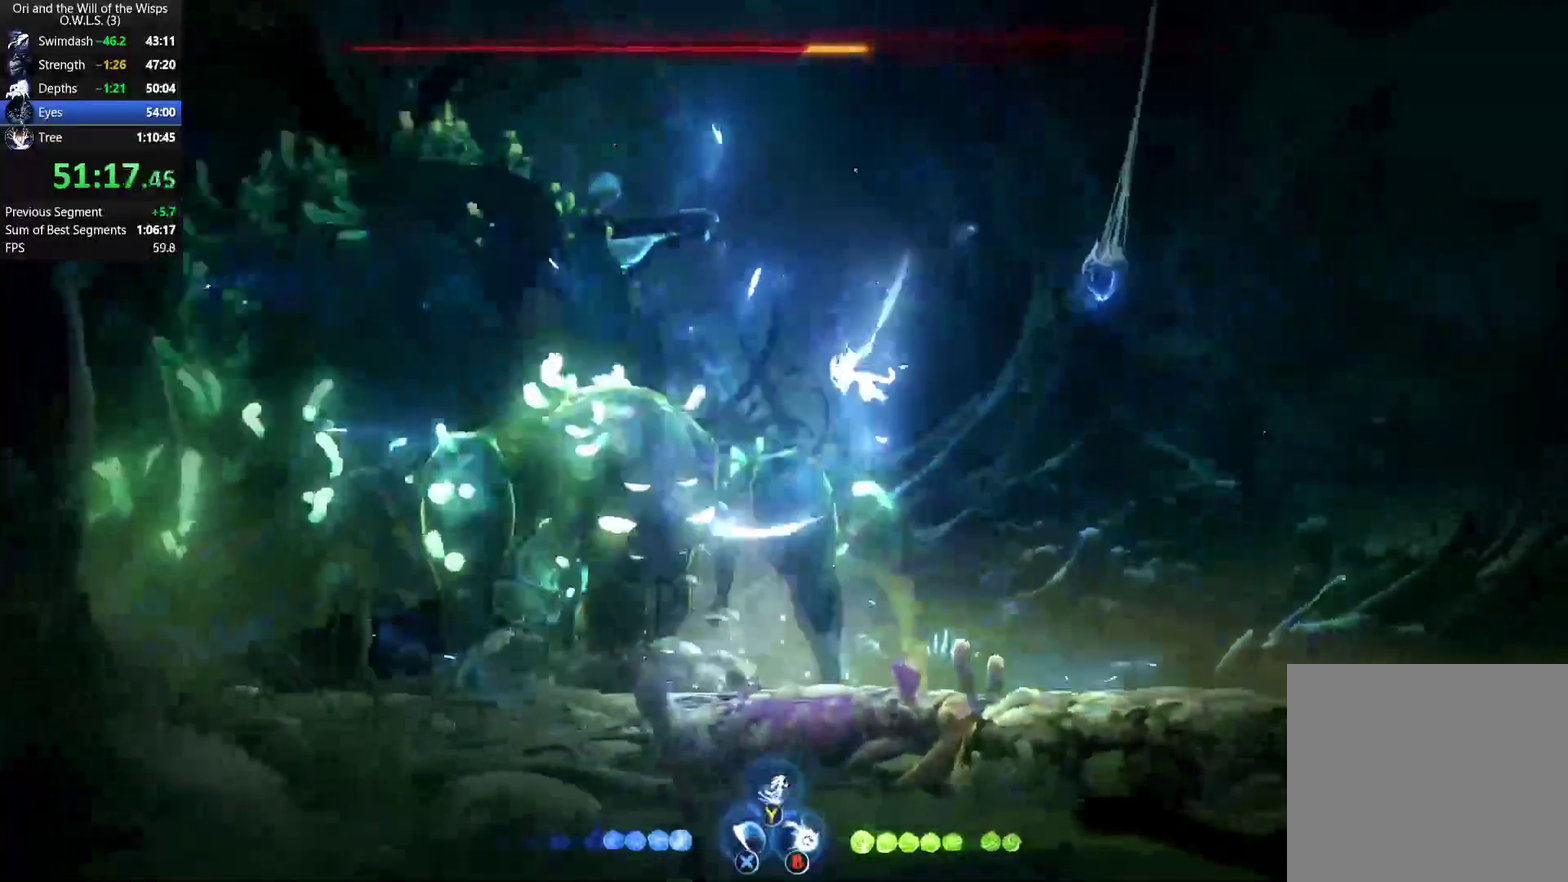
{"buttons": [], "left_stick": "center", "right_stick": "center"}